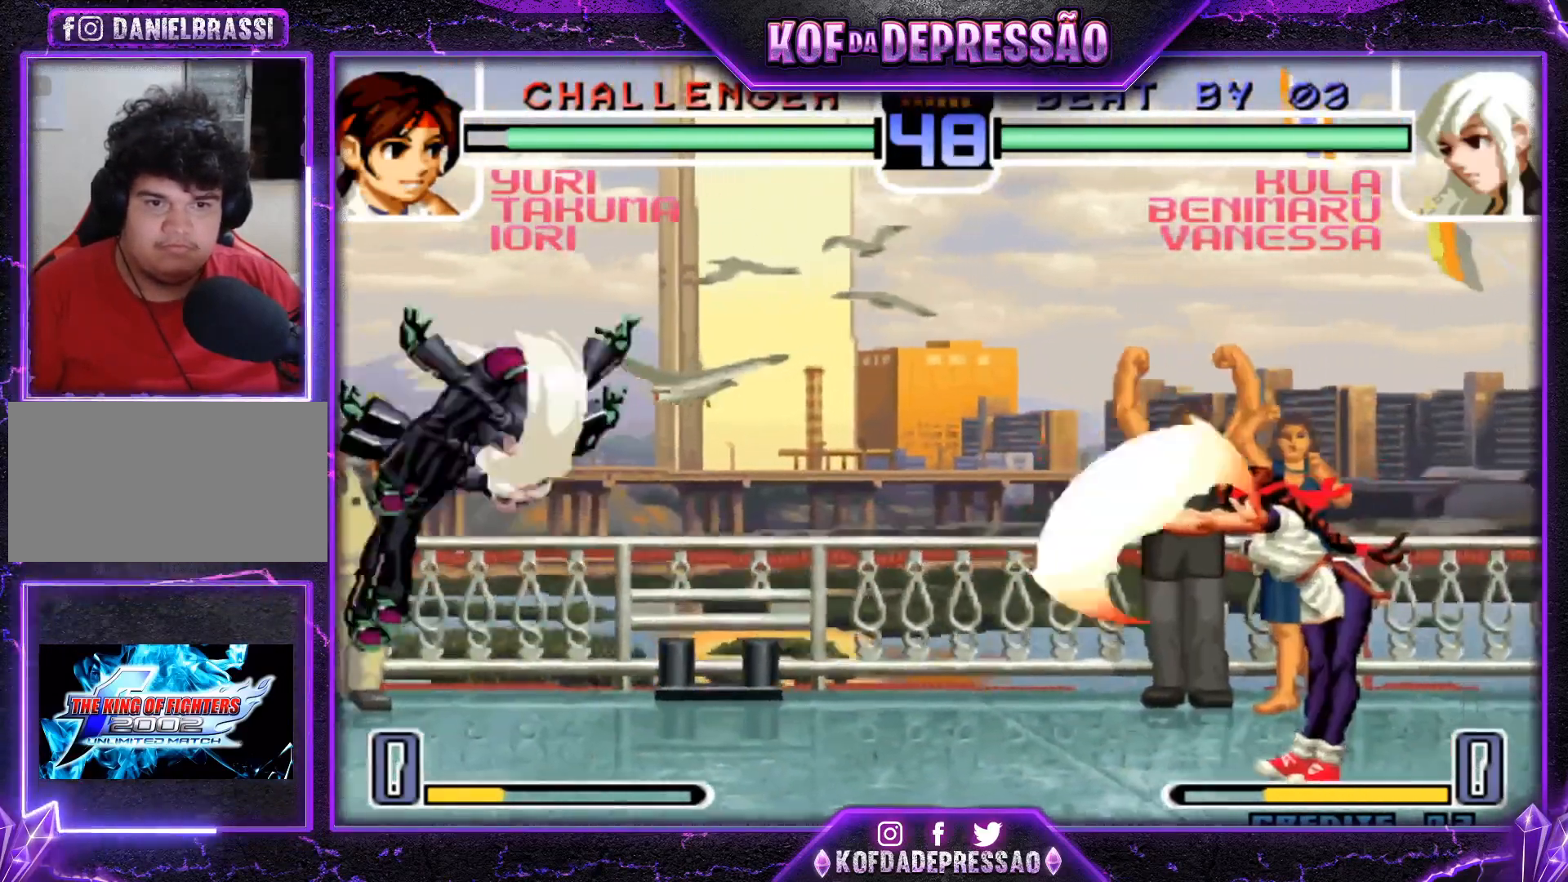
Gameplay with a controller (arcade stick); each line is a JSON object with the inputs held at the frame after it. "events" lists button and stick changes between this image and that frame as [ms after this image, input, new state], when the widget could be followed in between. Not read: L3 R3.
{"buttons": [], "left_stick": "right", "events": [[100, "left_stick", "center"], [134, "CROSS", "down"], [134, "R1", "down"], [250, "CROSS", "up"], [267, "R1", "up"], [384, "left_stick", "down"], [451, "left_stick", "right"]]}
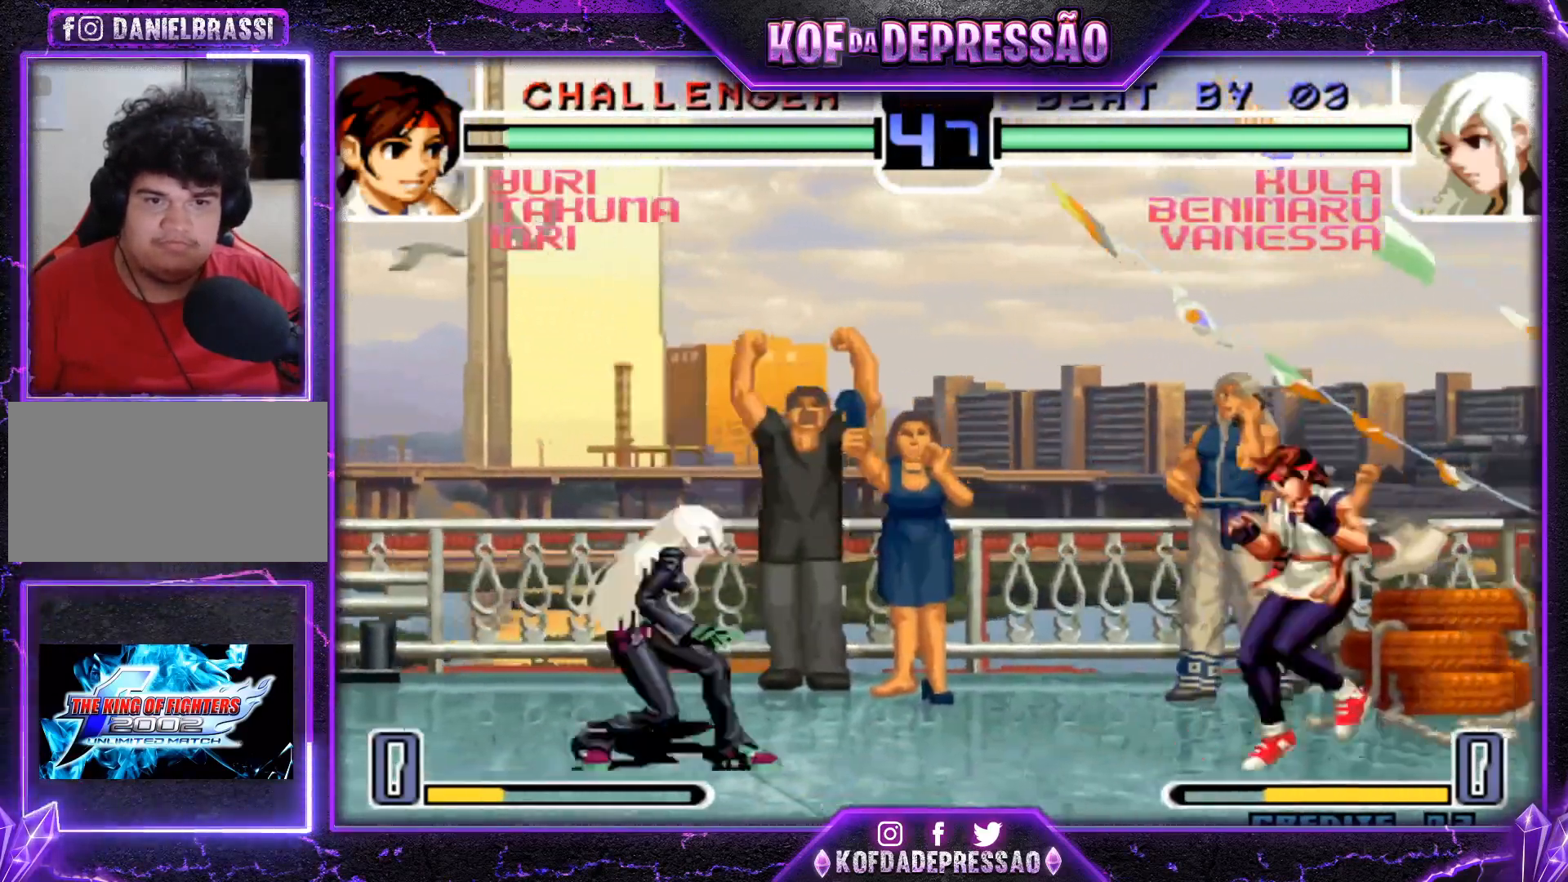
{"buttons": [], "left_stick": "left", "events": [[66, "left_stick", "center"], [133, "CROSS", "down"], [217, "CROSS", "up"], [317, "left_stick", "left"]]}
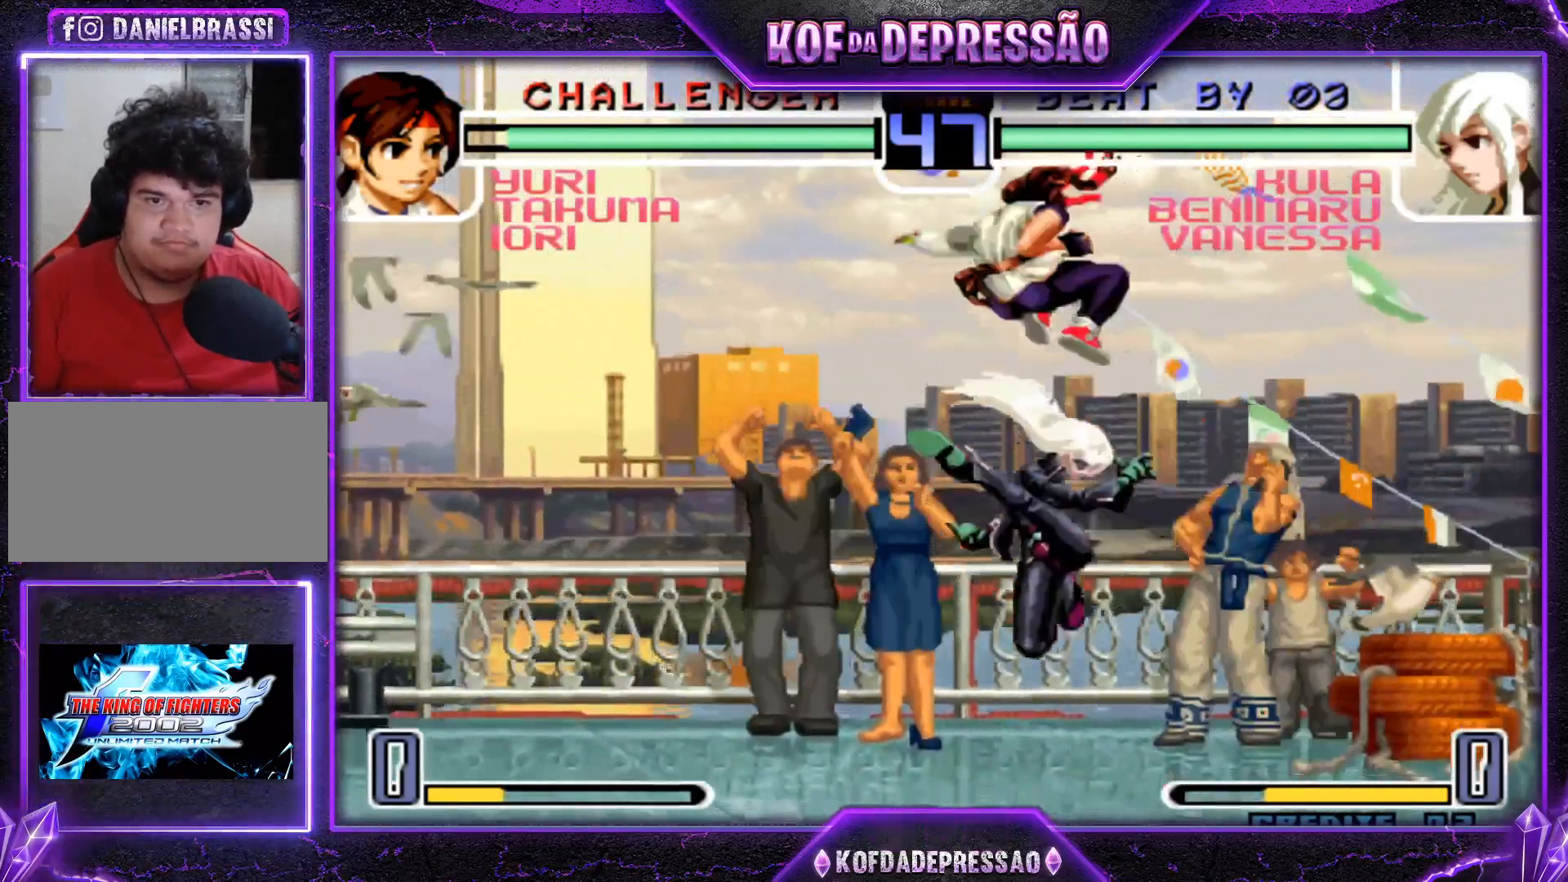
{"buttons": [], "left_stick": "center", "events": [[100, "left_stick", "center"], [184, "left_stick", "right"], [234, "left_stick", "down-right"], [267, "TRIANGLE", "down"], [351, "TRIANGLE", "up"], [367, "left_stick", "down"], [484, "left_stick", "center"]]}
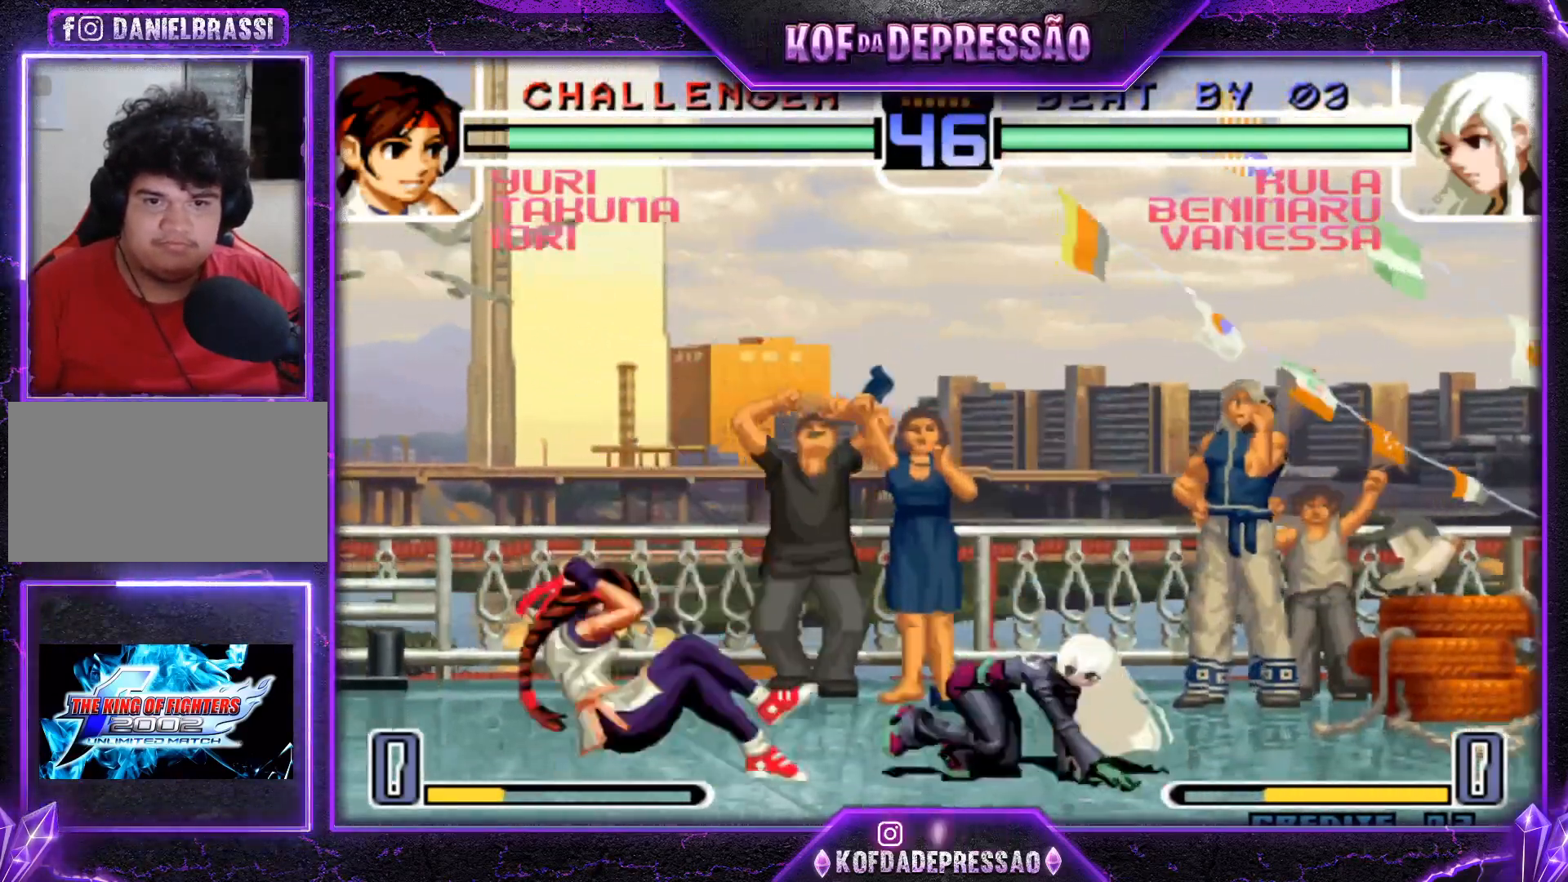
{"buttons": [], "left_stick": "center", "events": [[50, "left_stick", "down"], [133, "left_stick", "up-left"], [200, "left_stick", "center"], [367, "CROSS", "down"], [467, "CROSS", "up"]]}
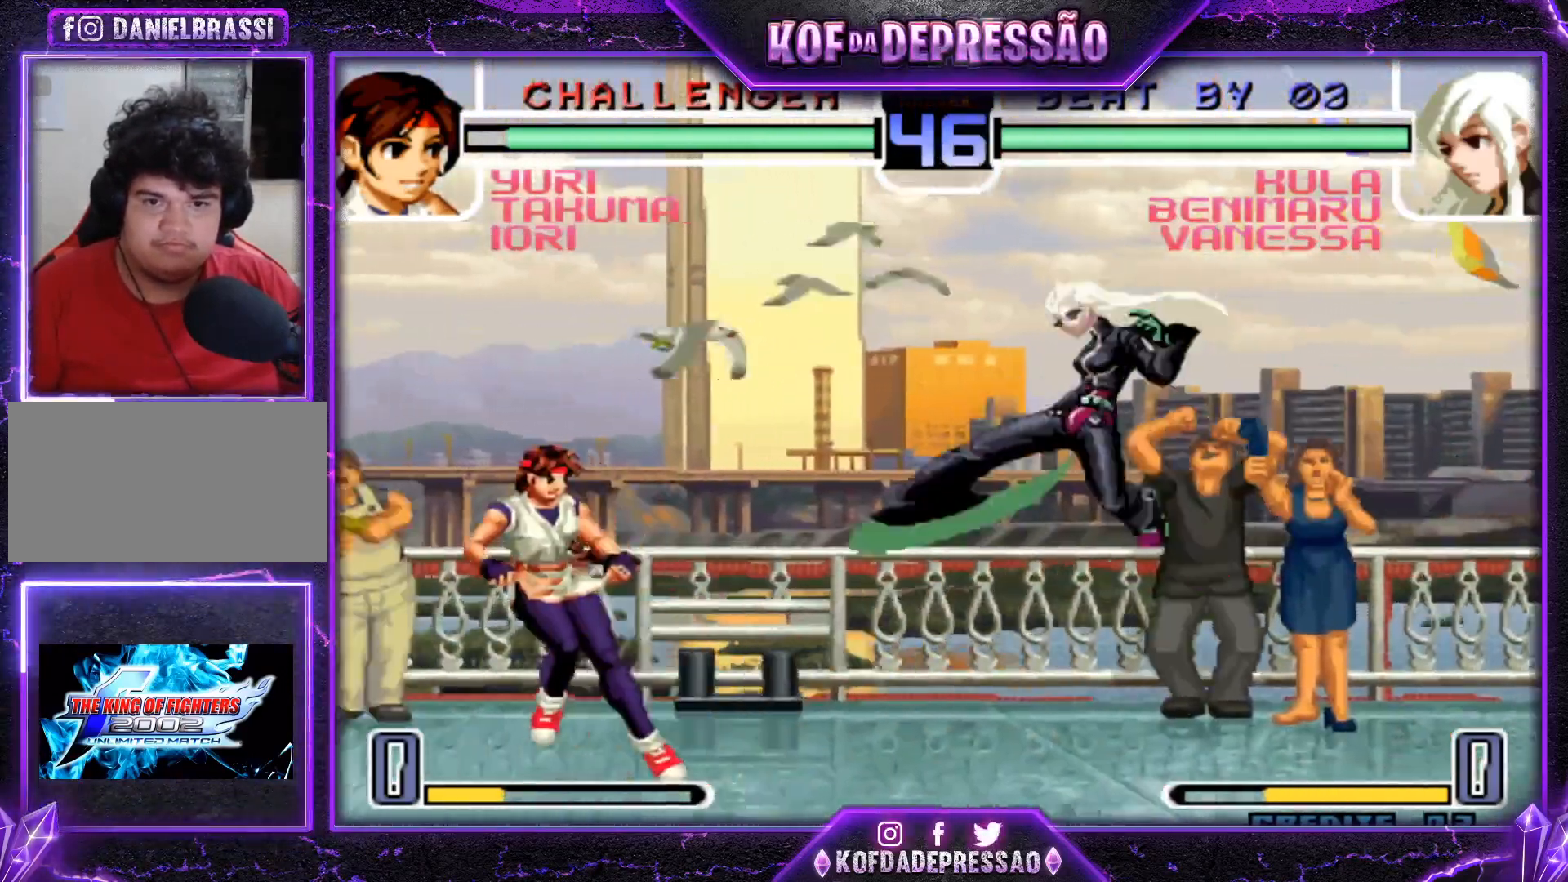
{"buttons": ["CROSS"], "left_stick": "center", "events": [[117, "left_stick", "down"], [217, "left_stick", "left"], [300, "left_stick", "center"], [467, "CROSS", "down"]]}
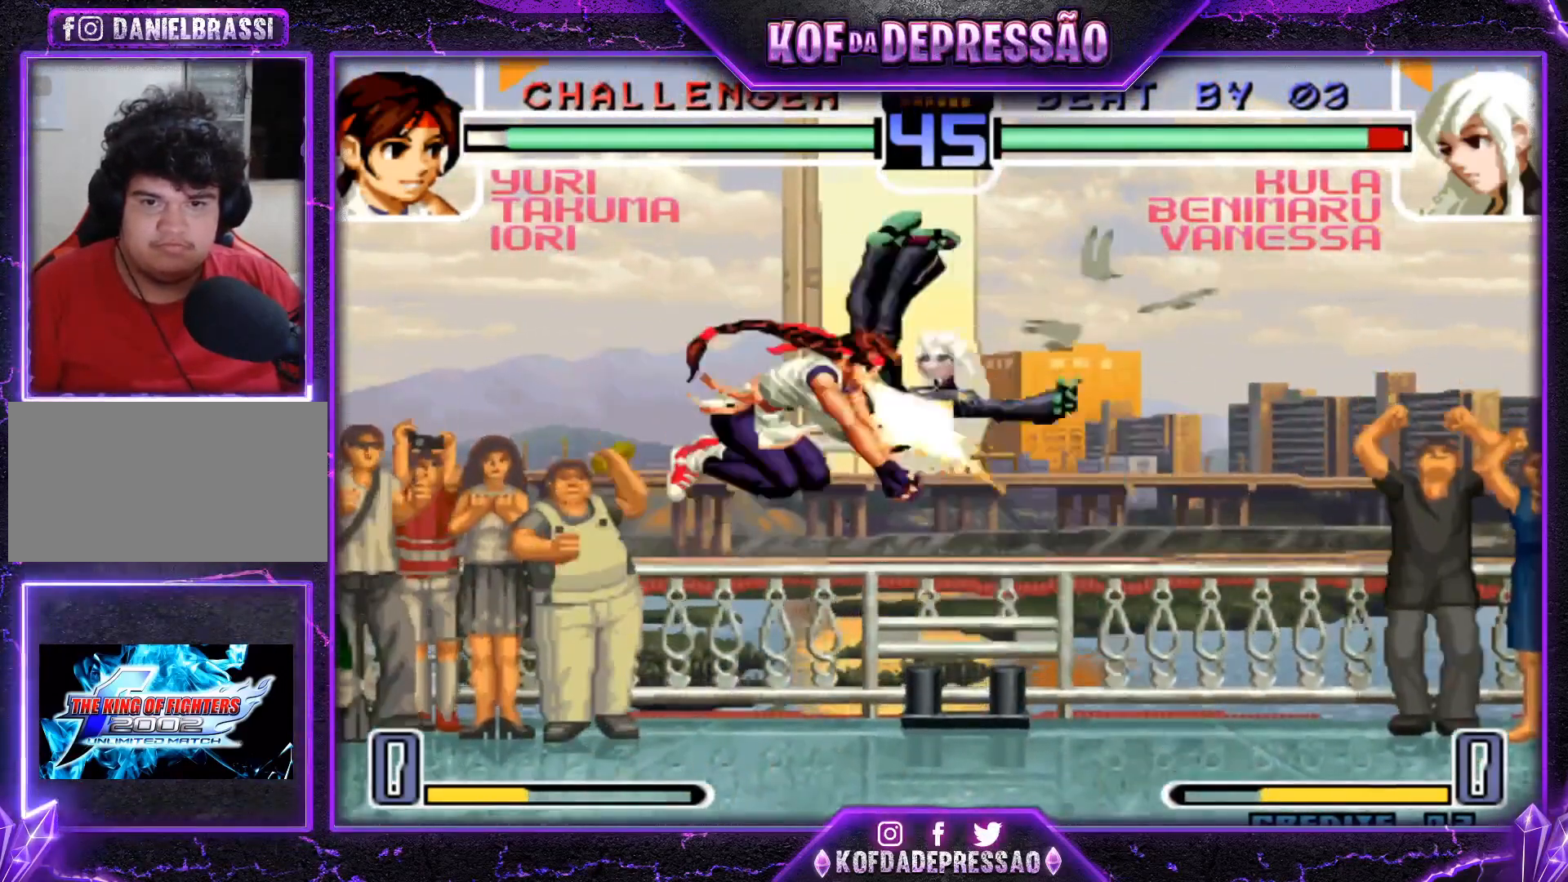
{"buttons": [], "left_stick": "center", "events": [[33, "CROSS", "up"], [167, "left_stick", "right"], [350, "left_stick", "center"]]}
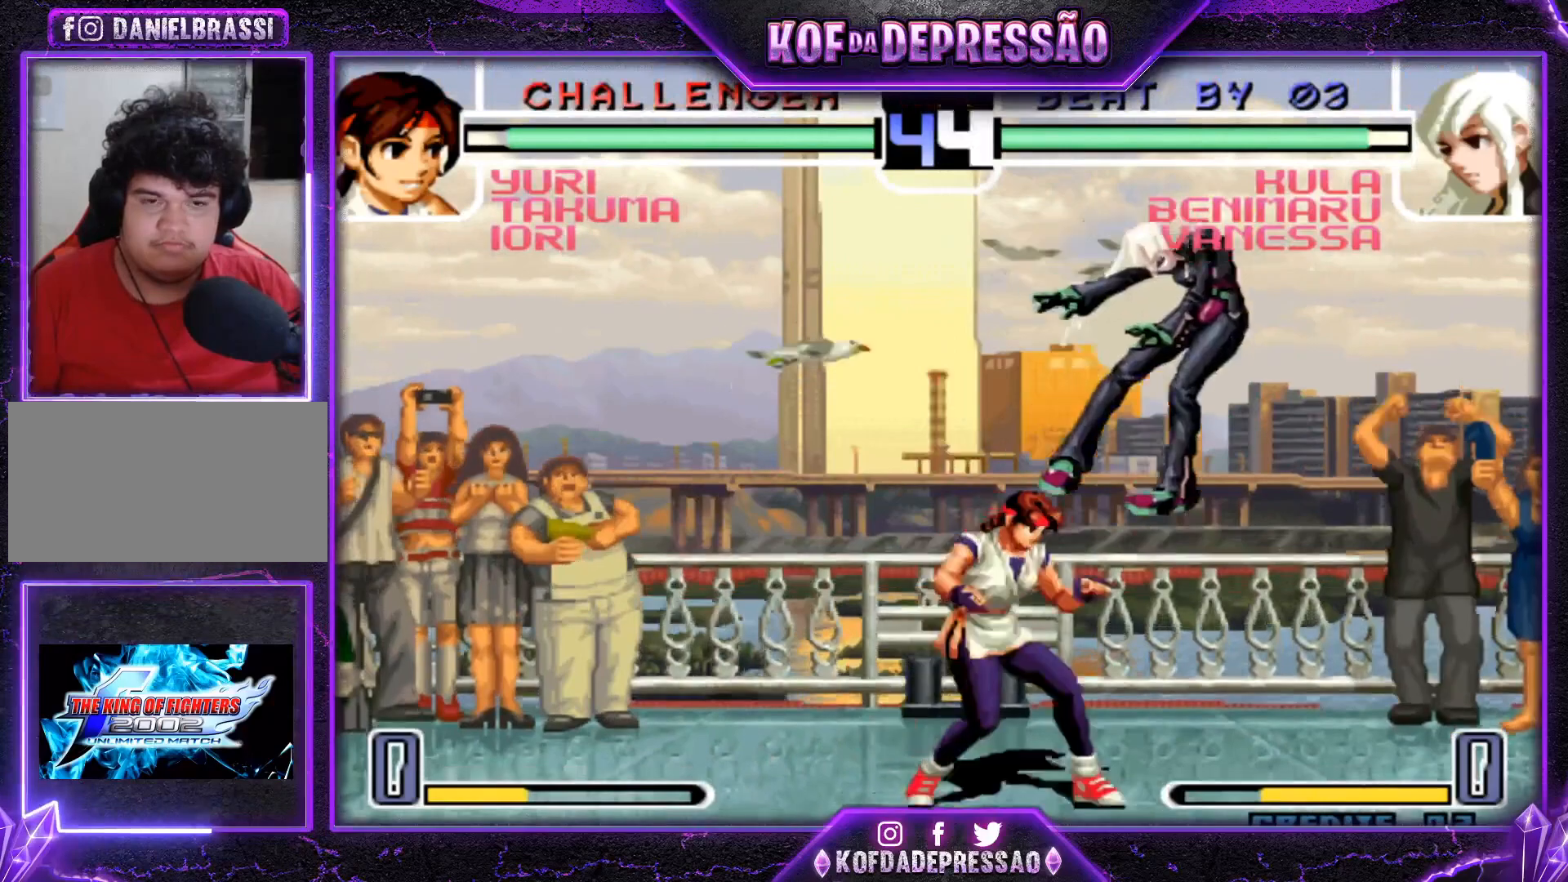
{"buttons": [], "left_stick": "right", "events": [[134, "left_stick", "down-right"], [417, "left_stick", "right"]]}
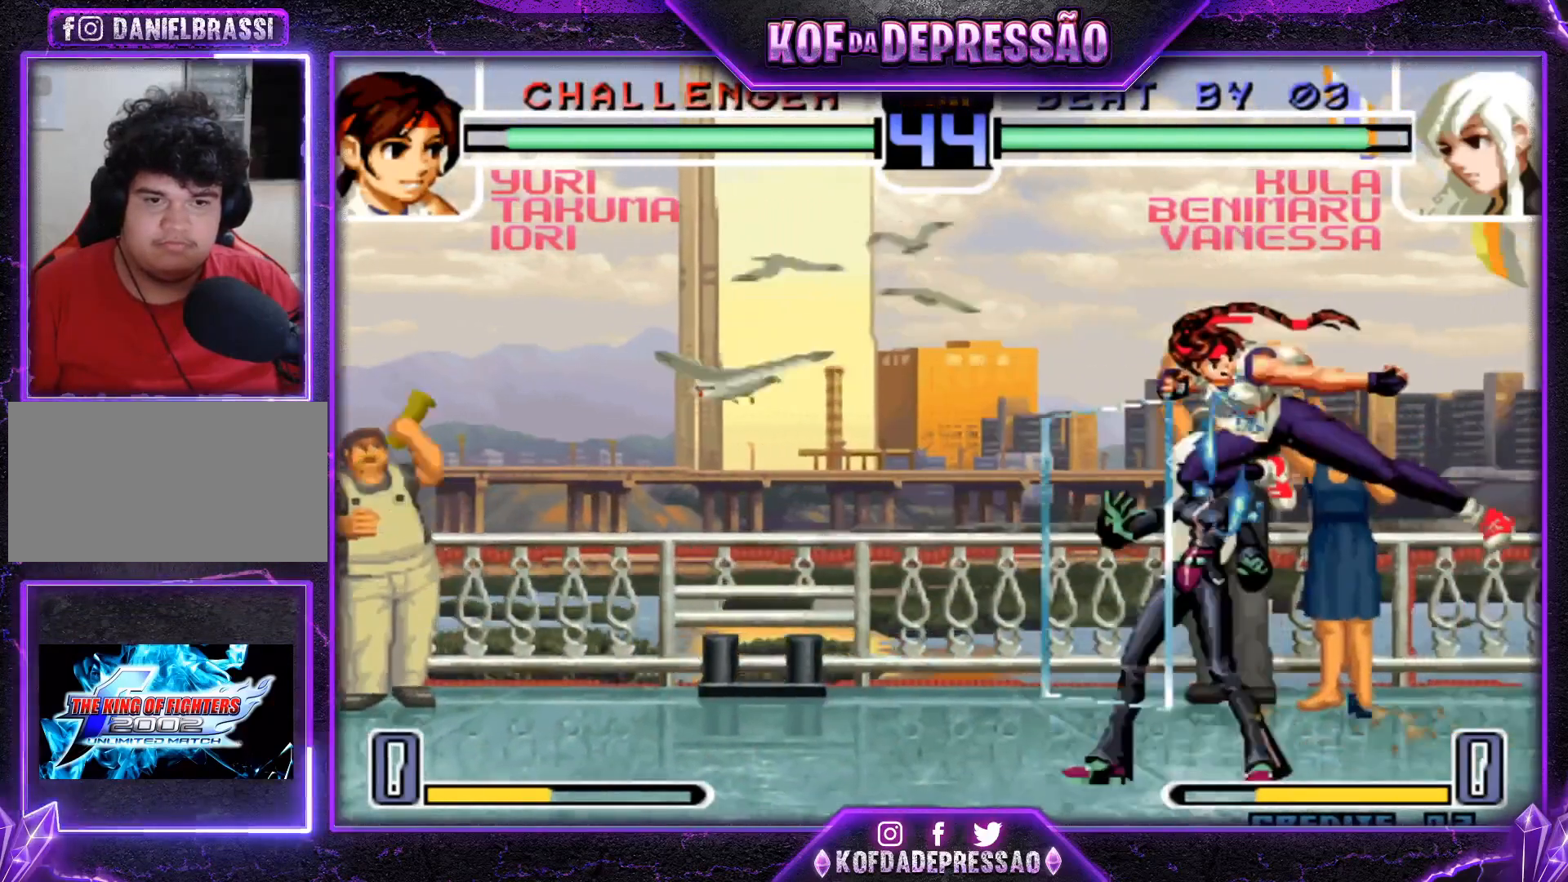
{"buttons": [], "left_stick": "down-left", "events": [[167, "left_stick", "down-left"]]}
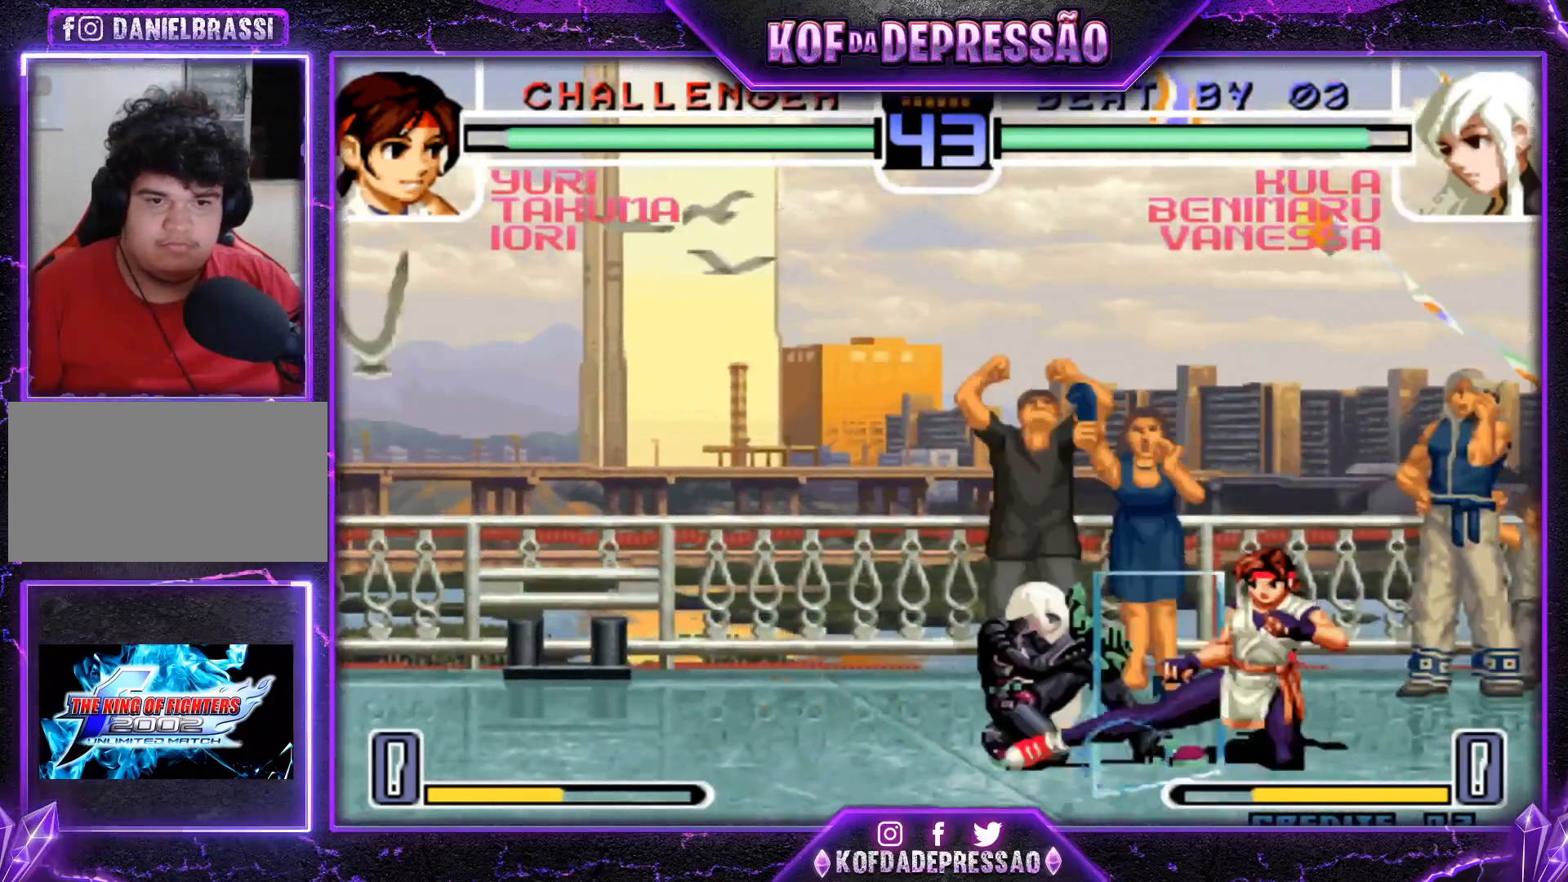
{"buttons": ["TRIANGLE"], "left_stick": "right", "events": [[401, "left_stick", "right"], [417, "TRIANGLE", "down"]]}
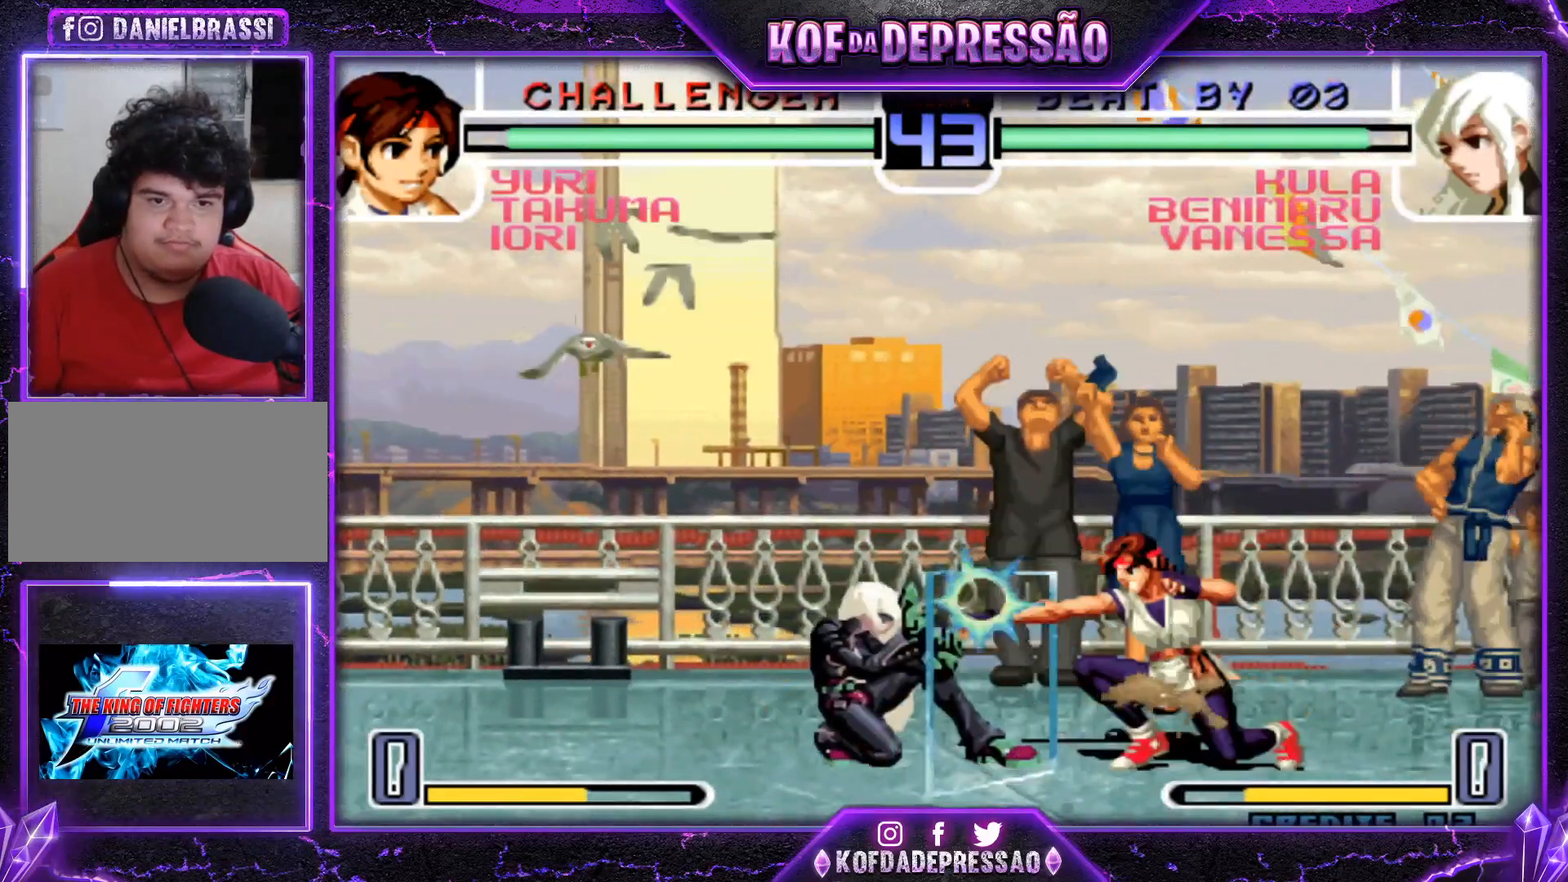
{"buttons": [], "left_stick": "down-left", "events": [[16, "TRIANGLE", "up"], [50, "left_stick", "left"], [217, "TRIANGLE", "down"], [233, "left_stick", "right"], [300, "TRIANGLE", "up"], [350, "left_stick", "down-left"]]}
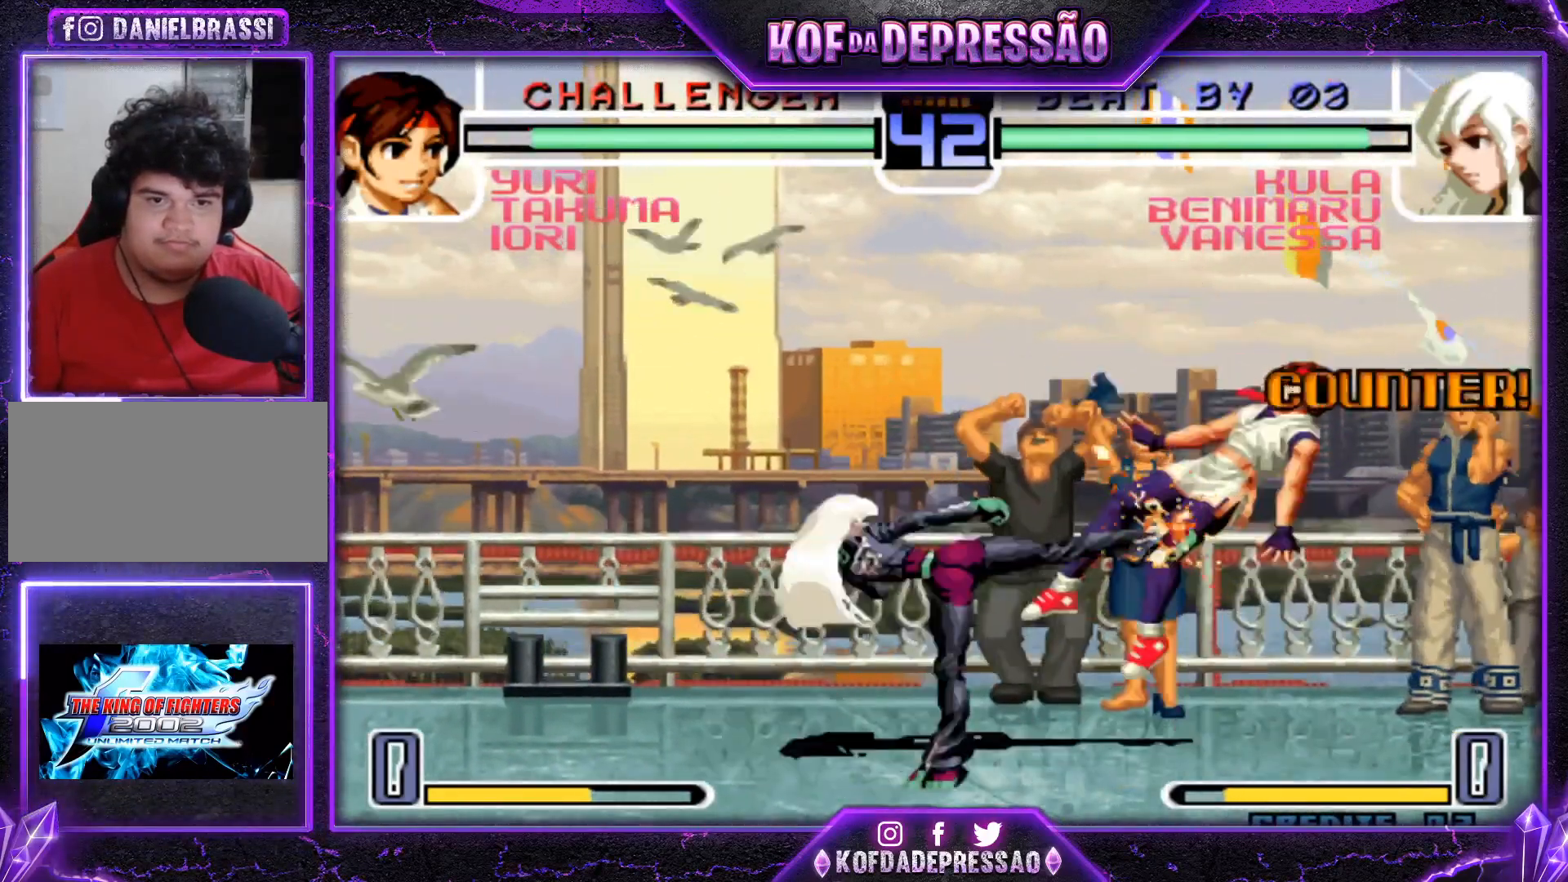
{"buttons": [], "left_stick": "left", "events": [[84, "left_stick", "left"], [217, "left_stick", "right"], [284, "left_stick", "center"], [334, "left_stick", "right"], [434, "left_stick", "center"], [484, "left_stick", "left"]]}
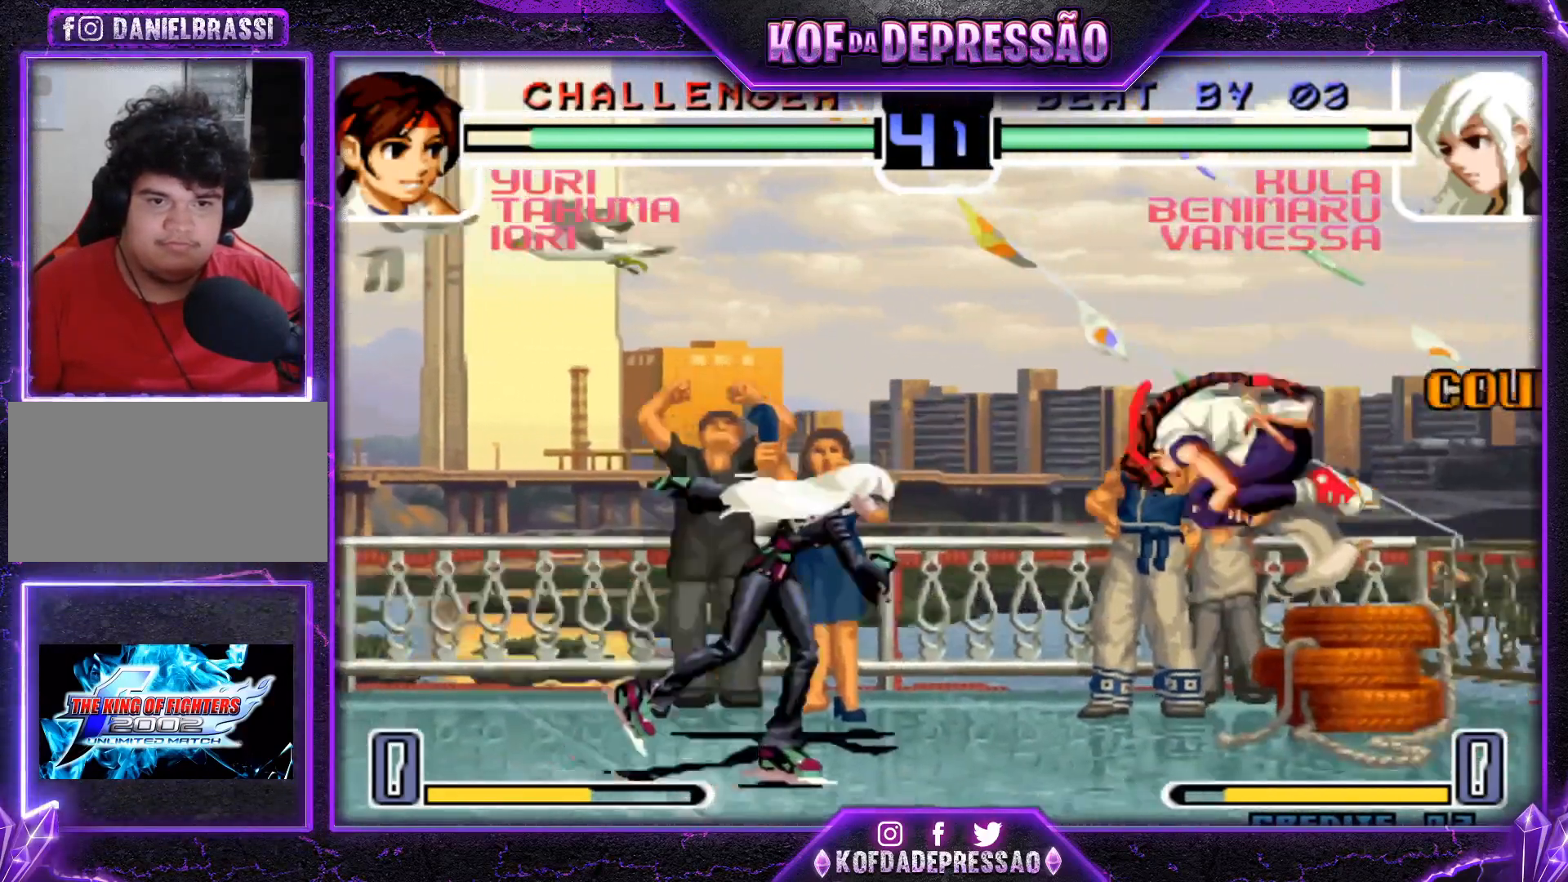
{"buttons": [], "left_stick": "up-right", "events": [[50, "left_stick", "center"], [116, "left_stick", "left"], [233, "left_stick", "center"], [283, "left_stick", "down-right"], [383, "left_stick", "up-right"]]}
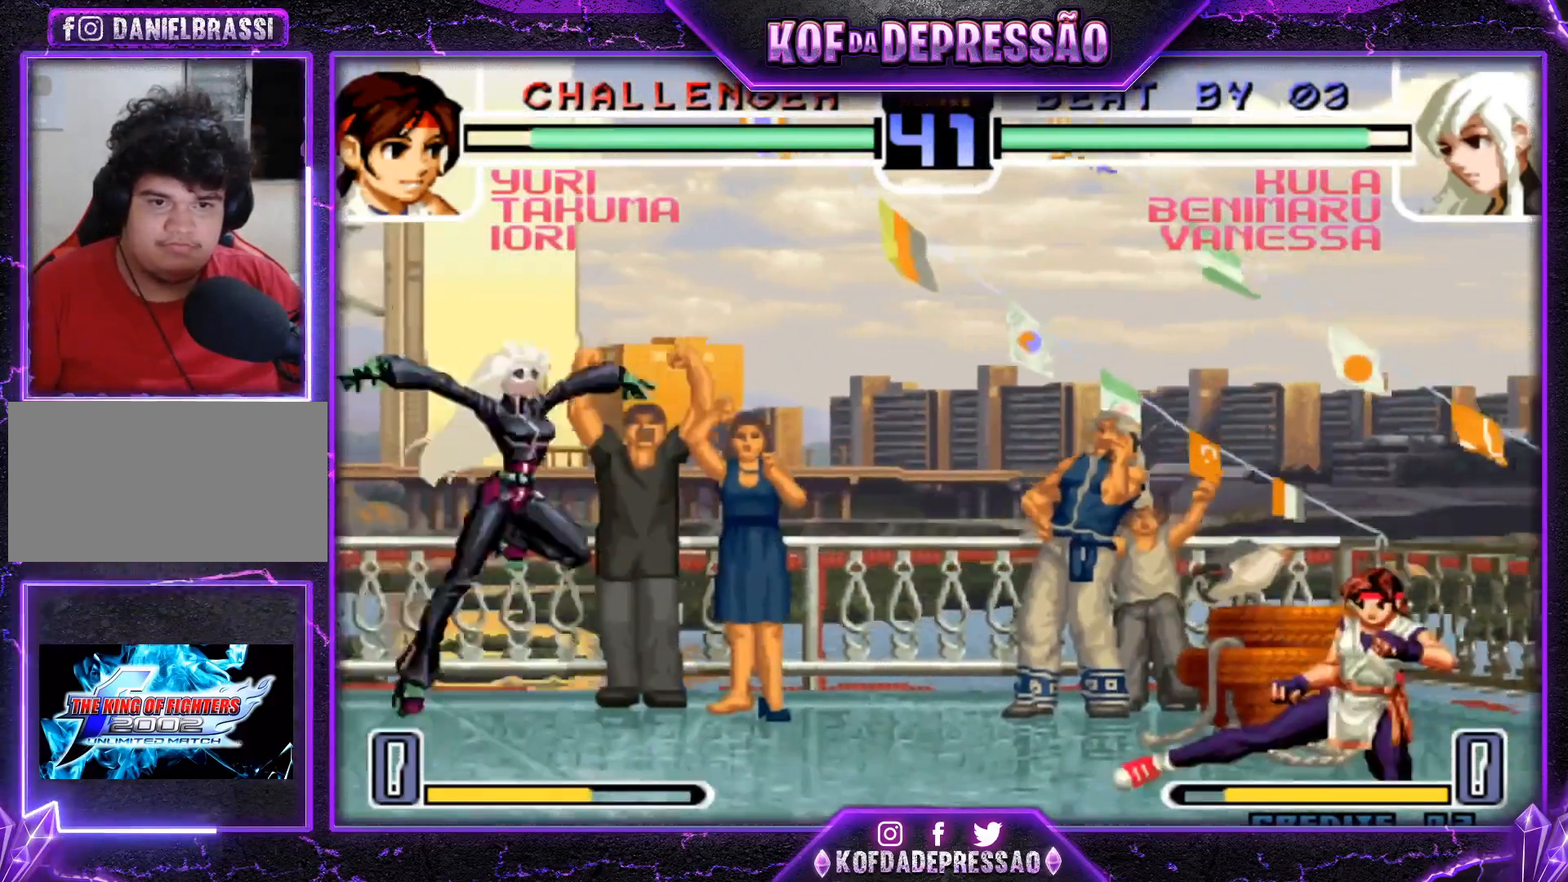
{"buttons": [], "left_stick": "left", "events": [[151, "CROSS", "down"], [151, "R1", "down"], [201, "left_stick", "center"], [267, "CROSS", "up"], [267, "R1", "up"], [284, "left_stick", "down-left"], [501, "left_stick", "left"]]}
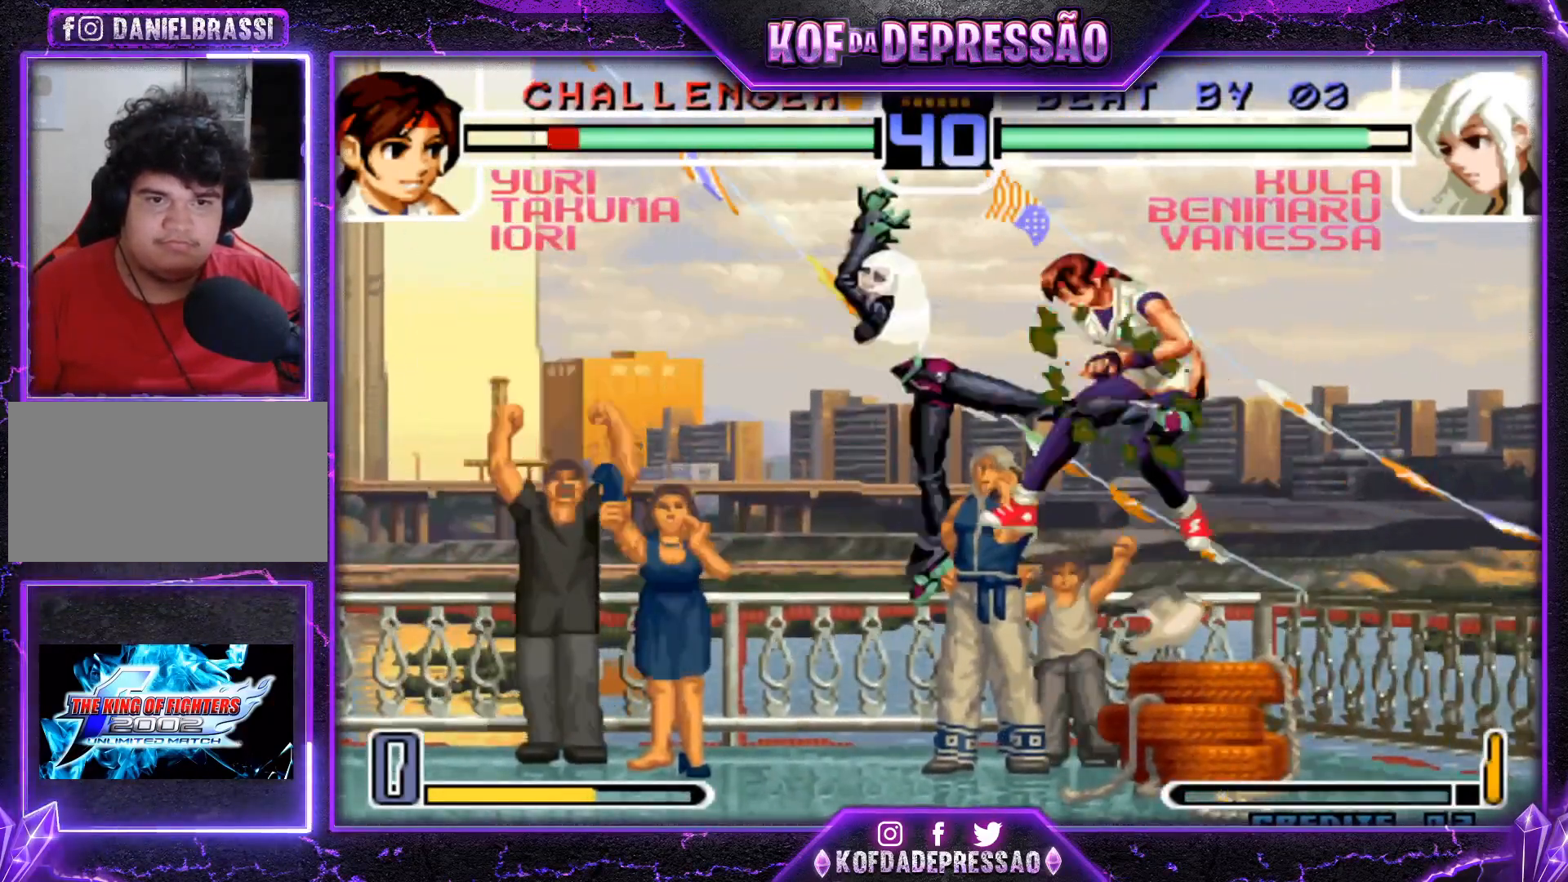
{"buttons": [], "left_stick": "center", "events": [[133, "left_stick", "center"], [350, "left_stick", "left"], [500, "left_stick", "center"]]}
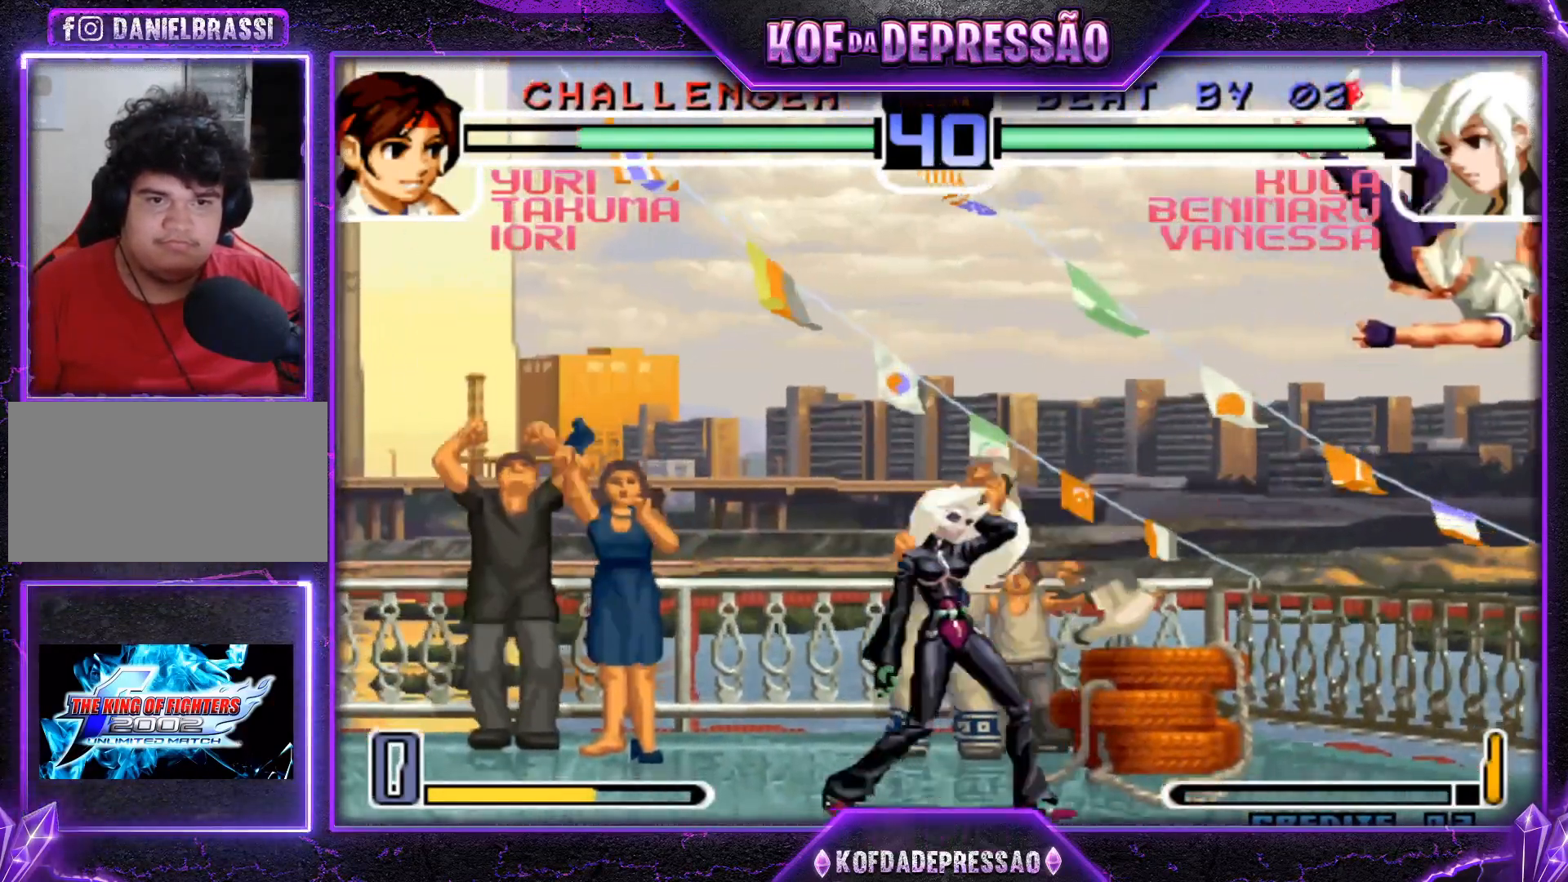
{"buttons": ["R1"], "left_stick": "center", "events": [[17, "left_stick", "down"], [101, "R1", "down"], [134, "left_stick", "center"]]}
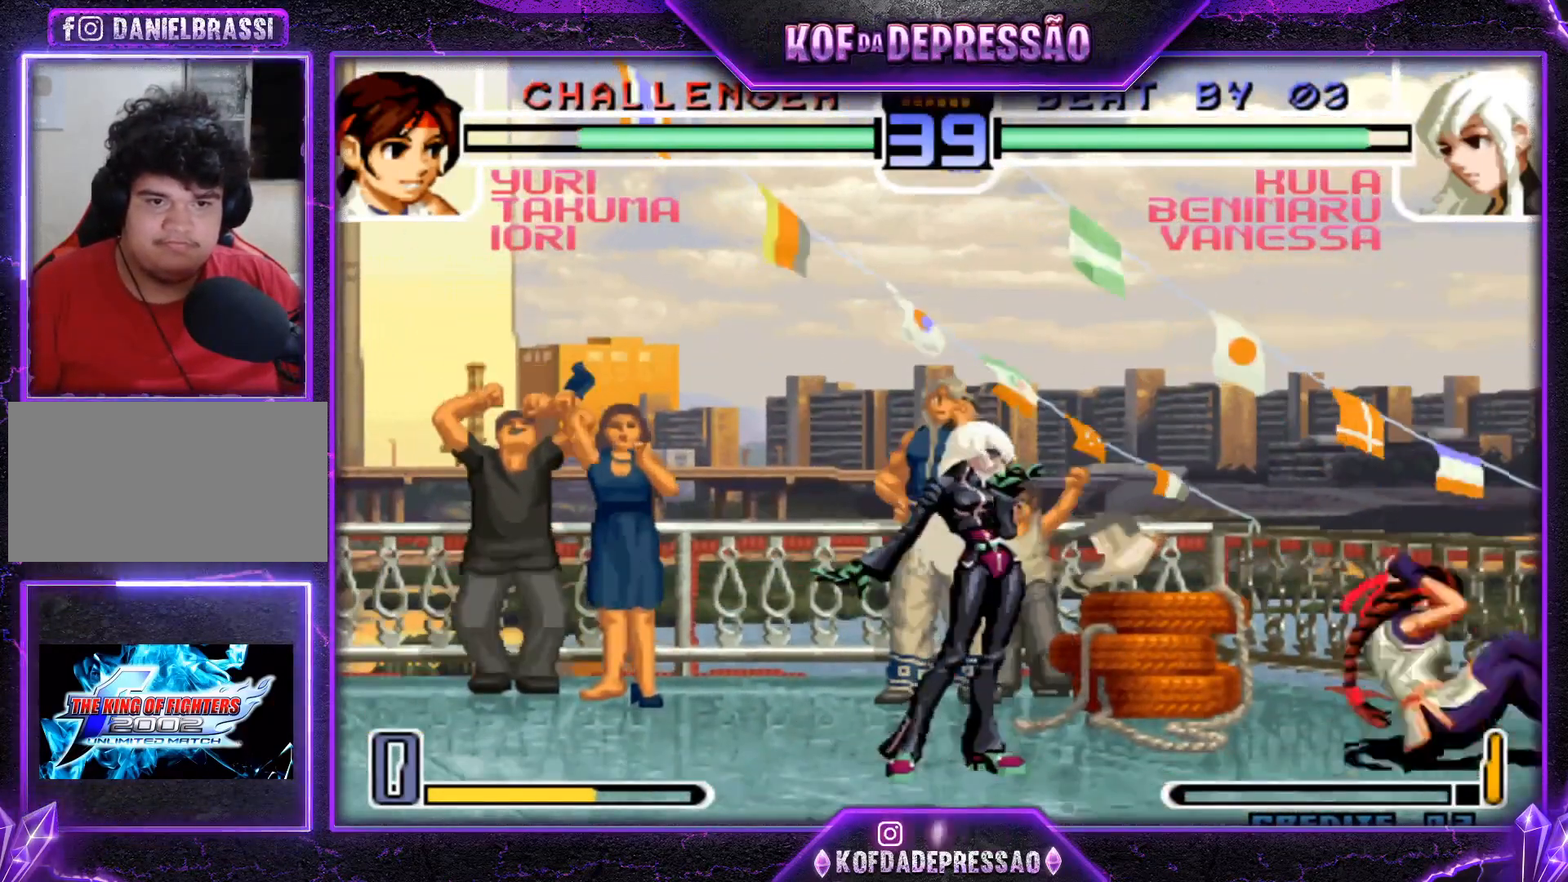
{"buttons": [], "left_stick": "right", "events": [[300, "R1", "up"], [334, "left_stick", "right"], [400, "left_stick", "center"], [450, "left_stick", "right"]]}
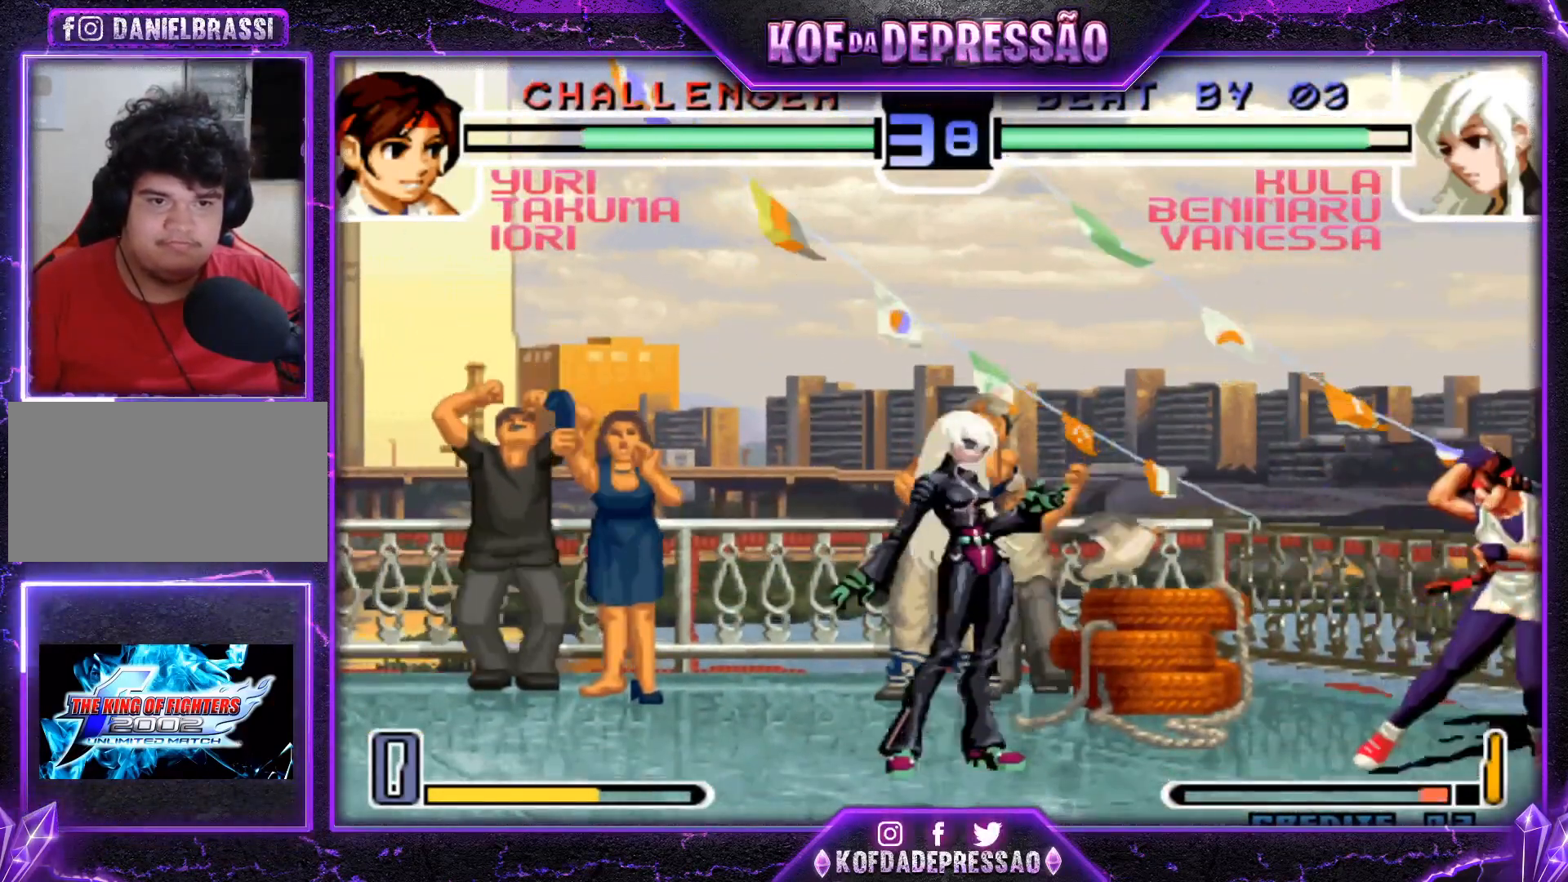
{"buttons": [], "left_stick": "down-left", "events": [[117, "left_stick", "down-left"]]}
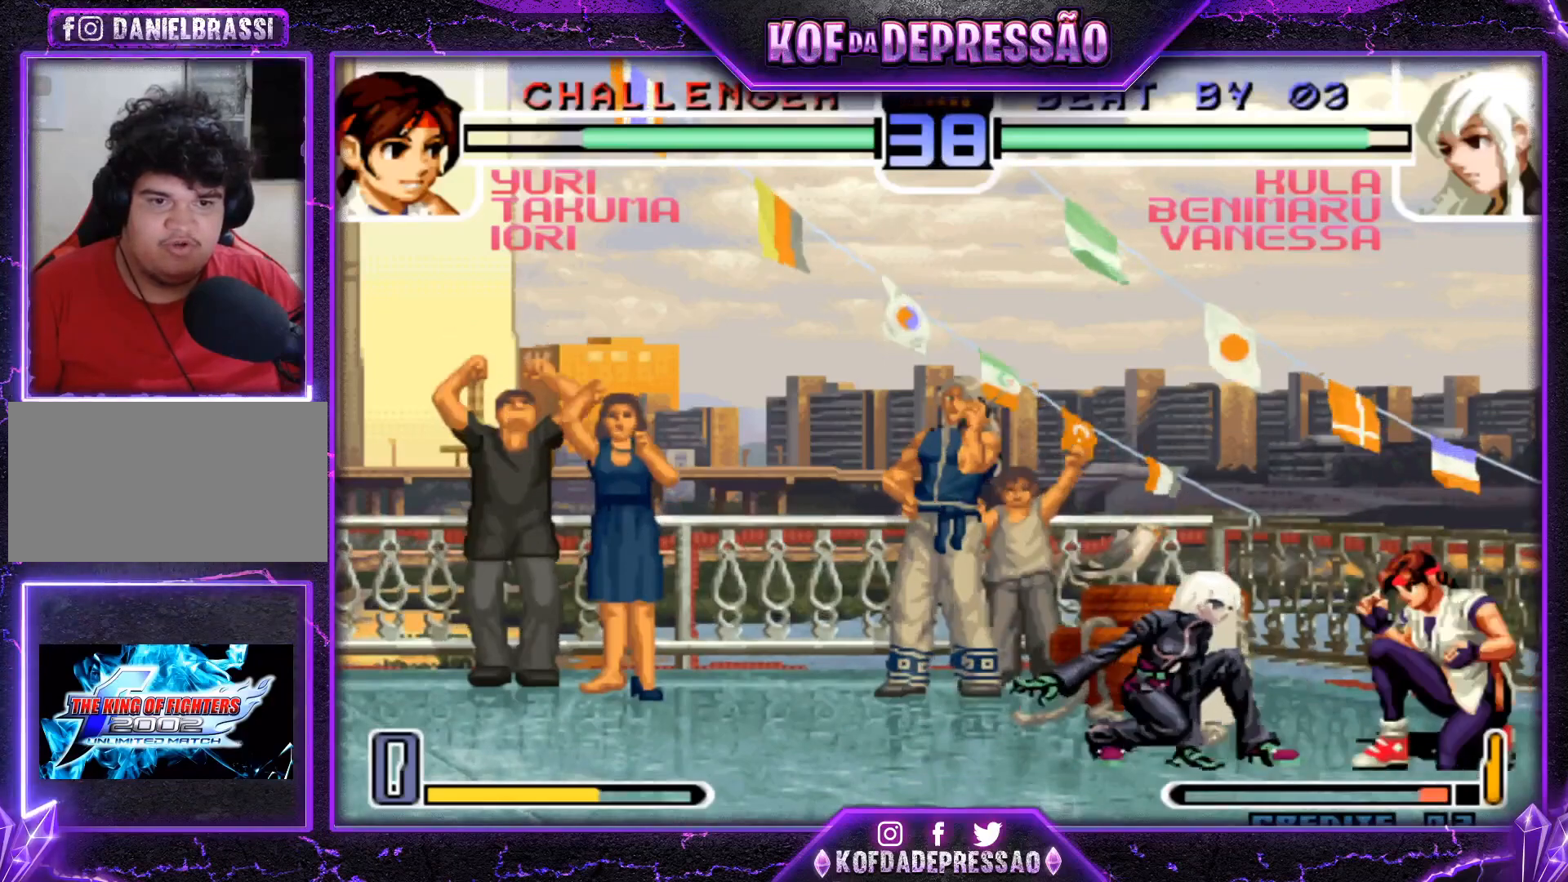
{"buttons": [], "left_stick": "center", "events": [[200, "SQUARE", "down"], [200, "TRIANGLE", "down"], [217, "TRIANGLE", "up"], [234, "SQUARE", "up"], [284, "left_stick", "down-right"], [367, "left_stick", "right"], [484, "left_stick", "center"]]}
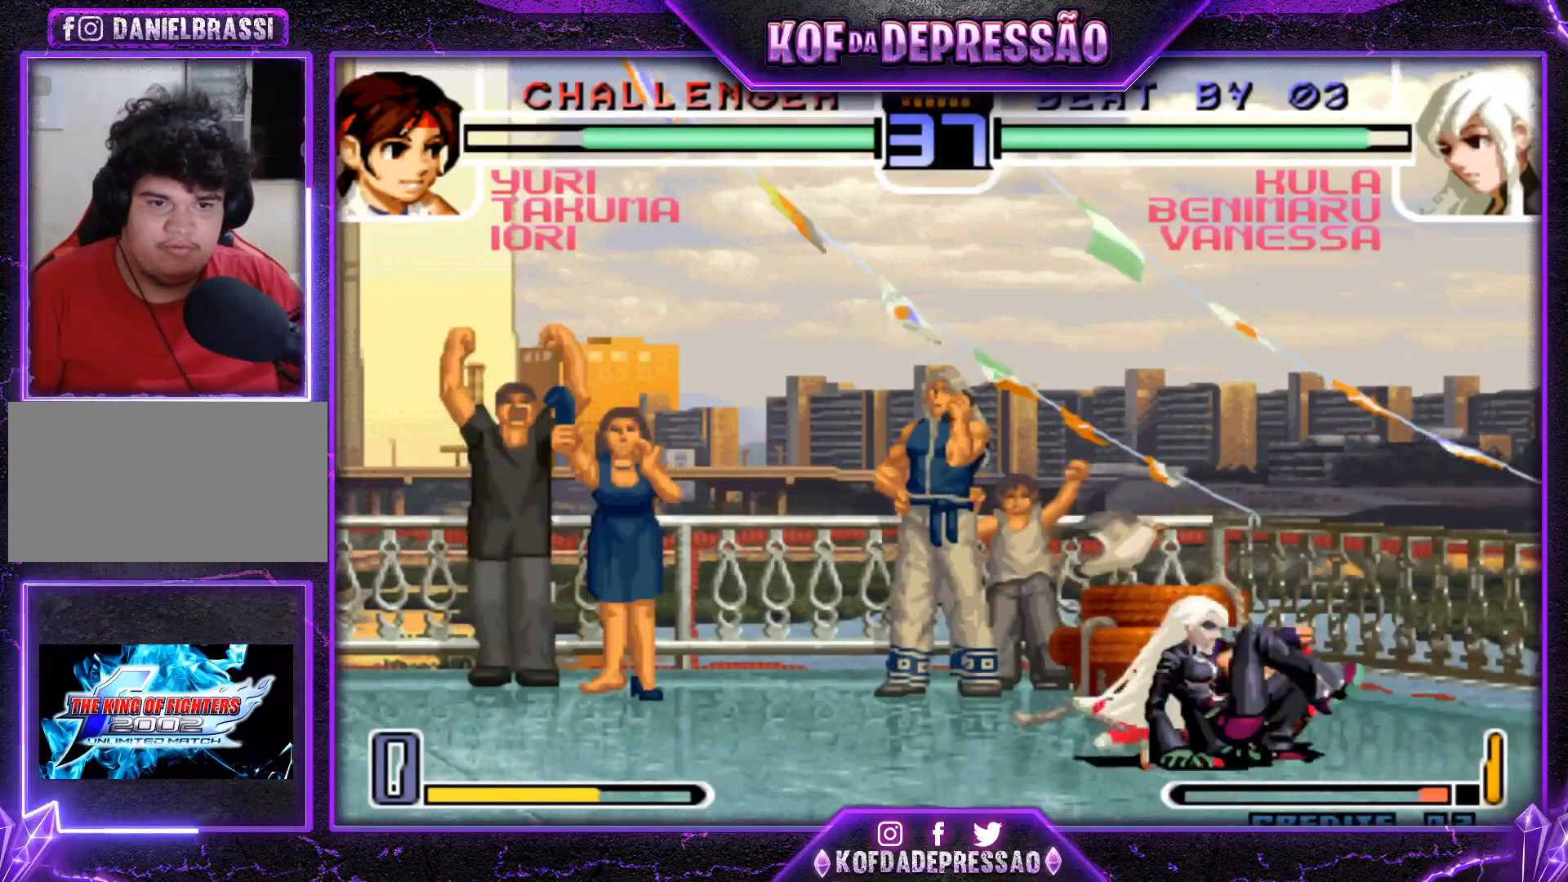
{"buttons": [], "left_stick": "center", "events": [[101, "left_stick", "down-right"], [117, "TRIANGLE", "down"], [184, "TRIANGLE", "up"], [334, "TRIANGLE", "down"], [368, "TRIANGLE", "up"], [484, "left_stick", "center"]]}
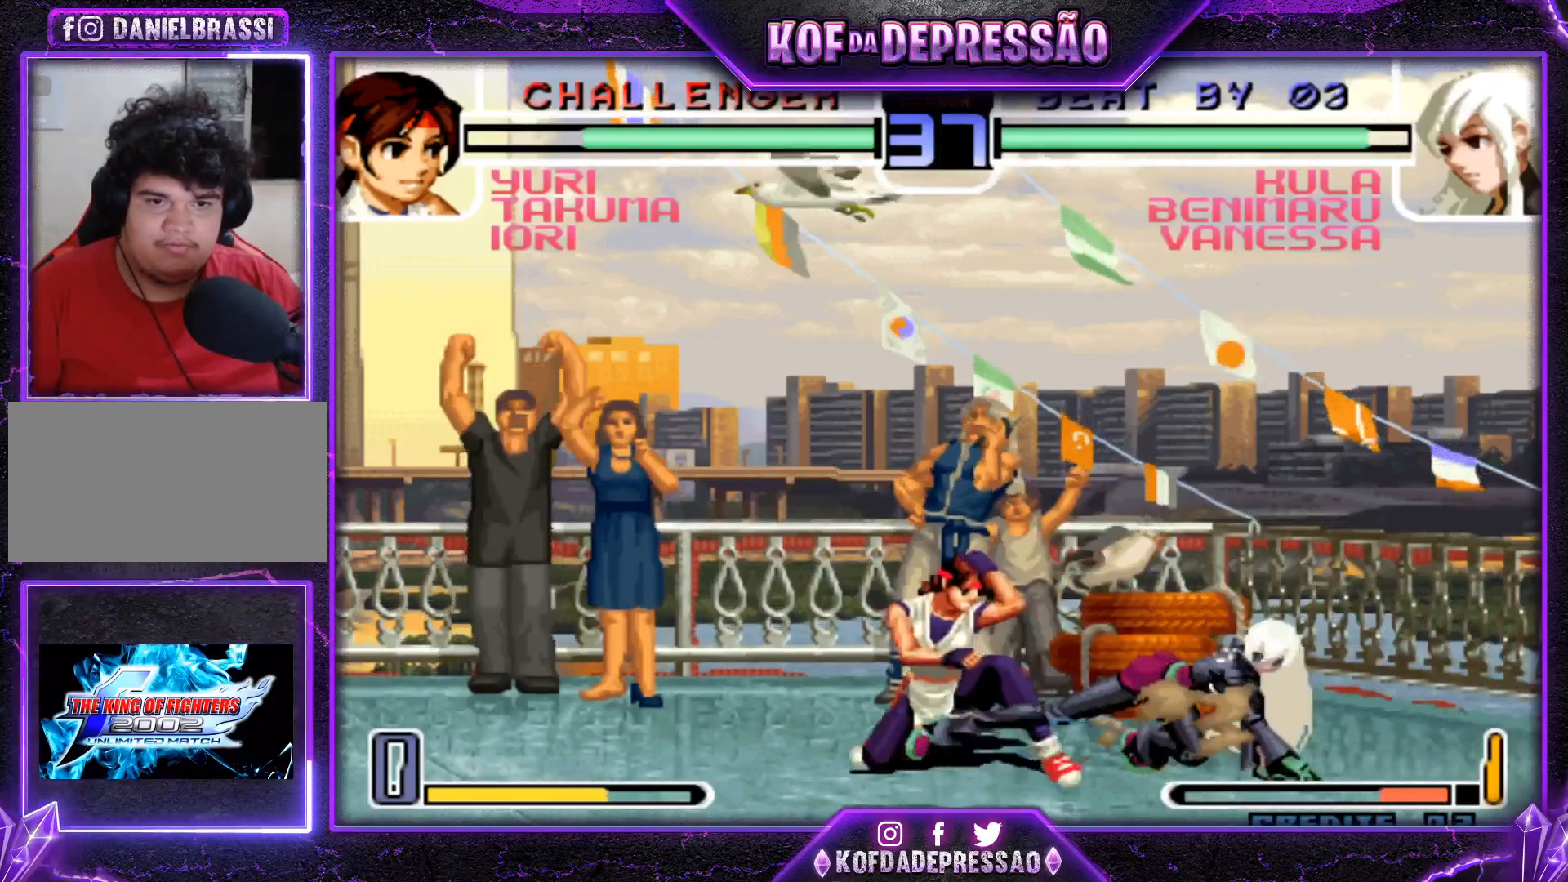
{"buttons": [], "left_stick": "center", "events": [[17, "TRIANGLE", "down"], [83, "TRIANGLE", "up"]]}
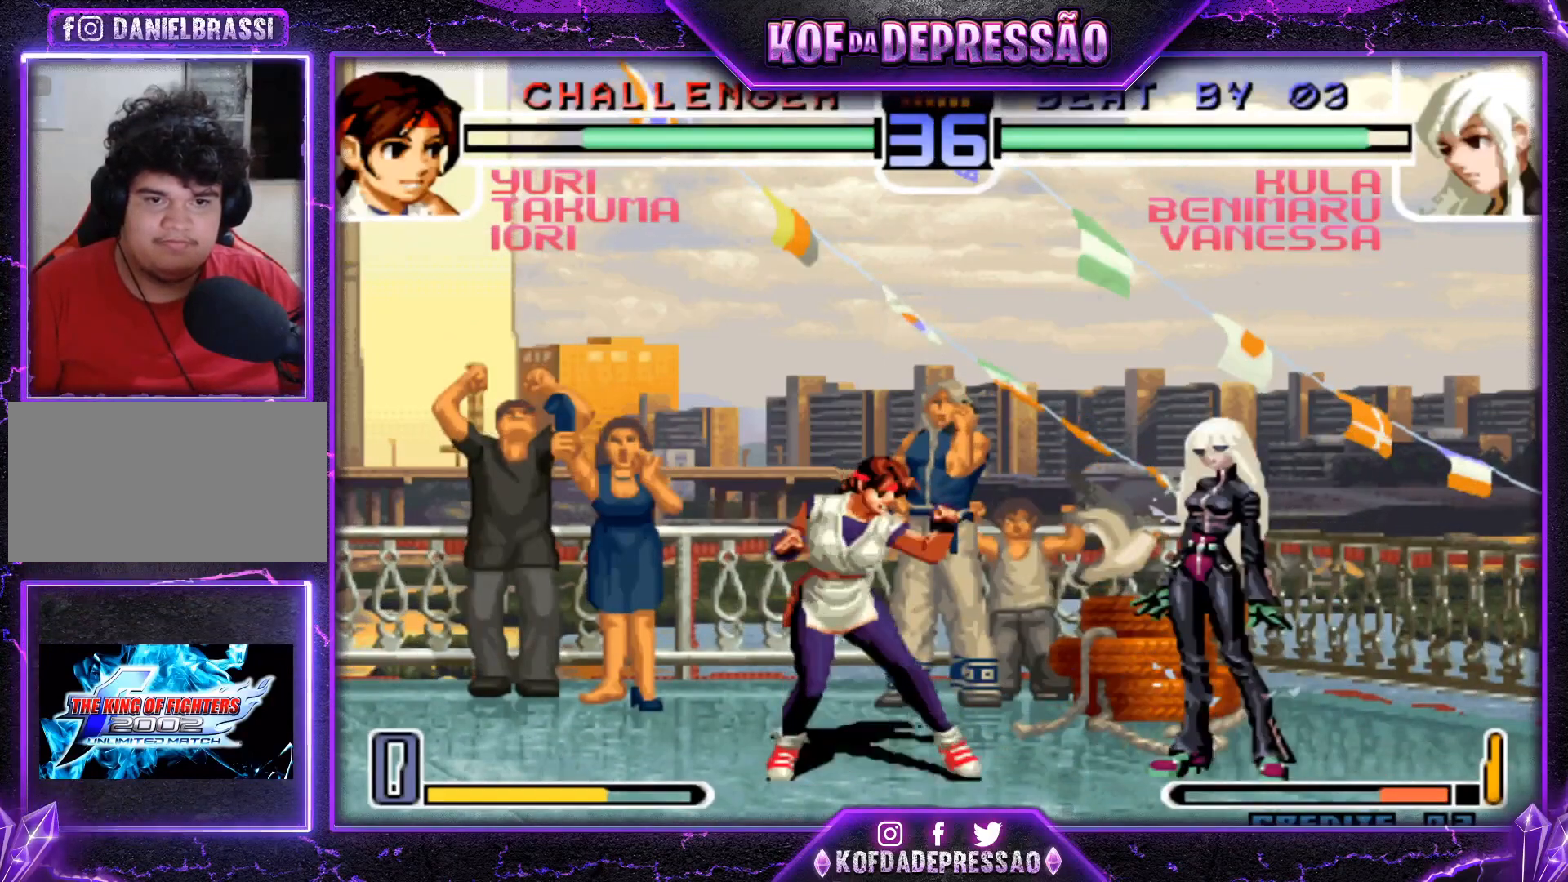
{"buttons": [], "left_stick": "center", "events": [[84, "left_stick", "up-left"], [151, "left_stick", "center"], [351, "CROSS", "down"], [451, "CROSS", "up"]]}
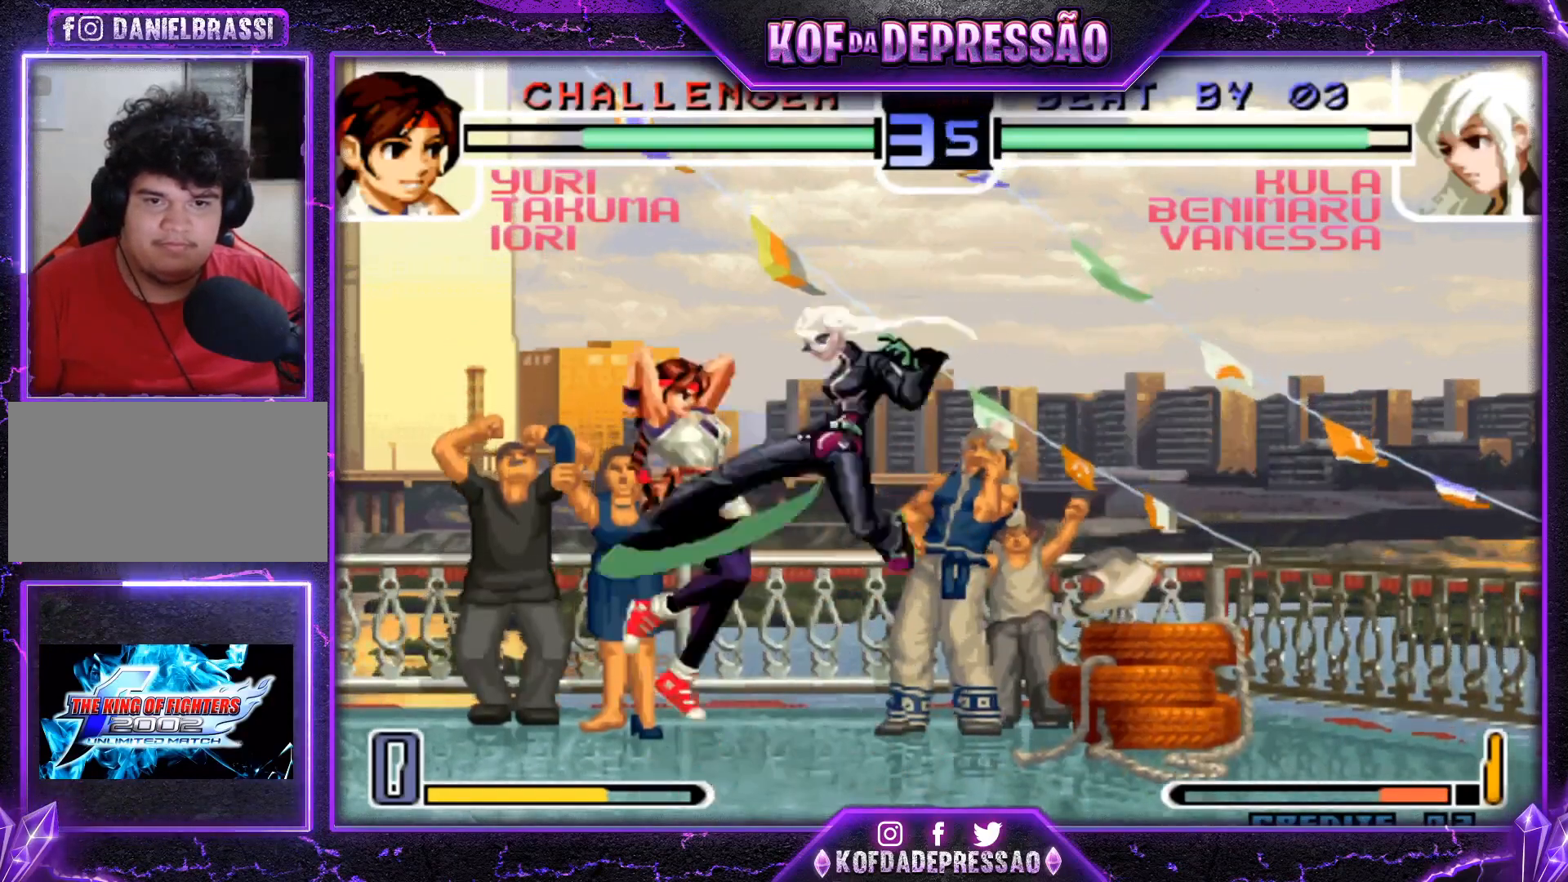
{"buttons": ["TRIANGLE"], "left_stick": "down-right", "events": [[117, "left_stick", "left"], [450, "left_stick", "down-right"], [484, "TRIANGLE", "down"]]}
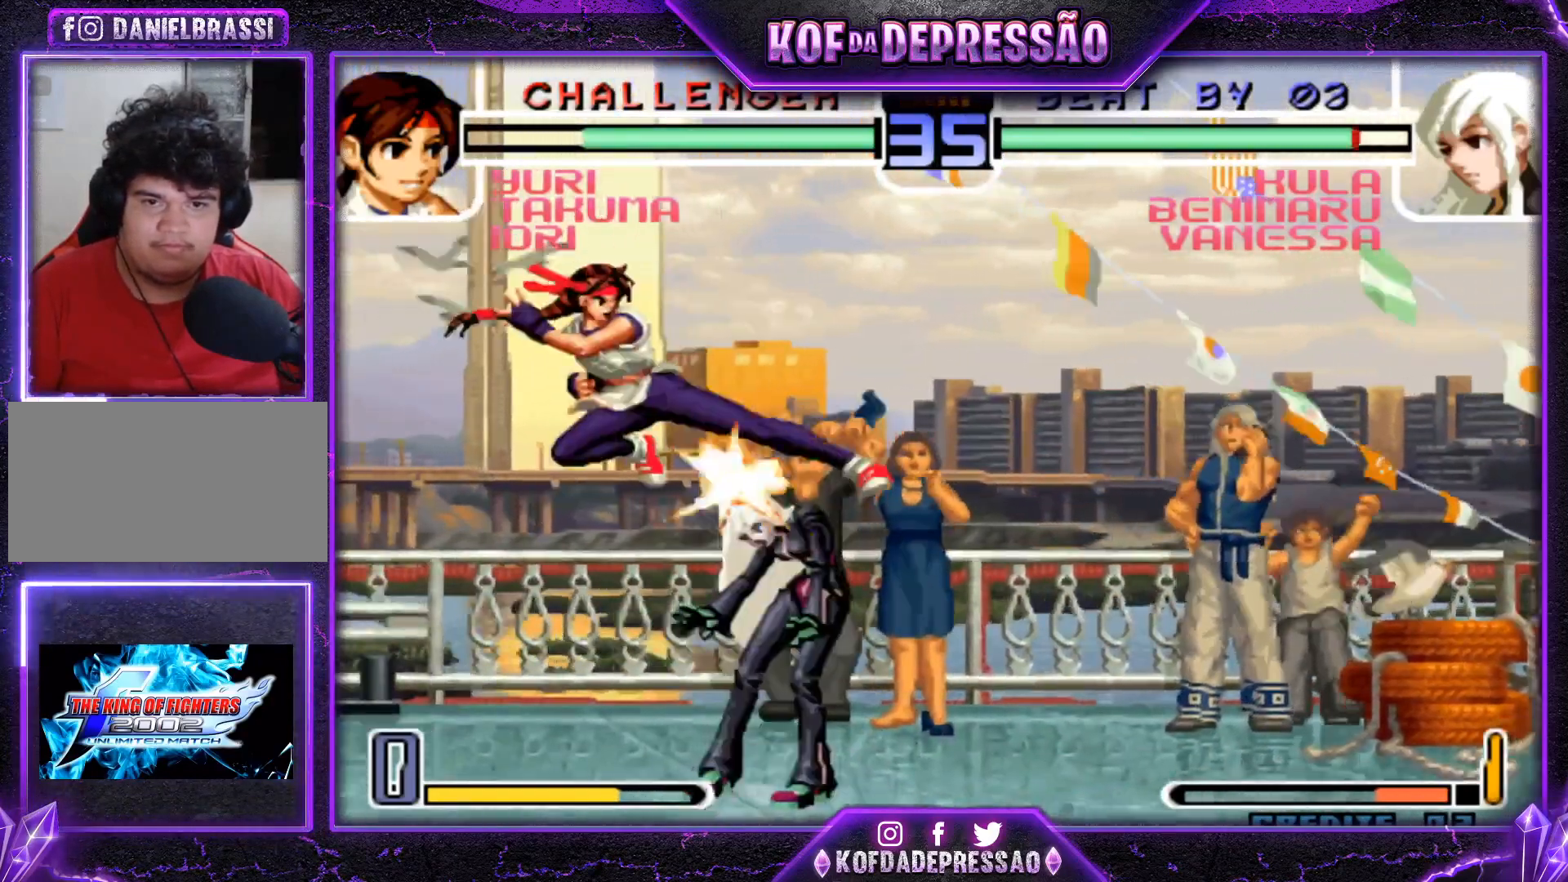
{"buttons": [], "left_stick": "right", "events": [[84, "TRIANGLE", "up"], [334, "TRIANGLE", "down"], [368, "left_stick", "right"], [401, "TRIANGLE", "up"]]}
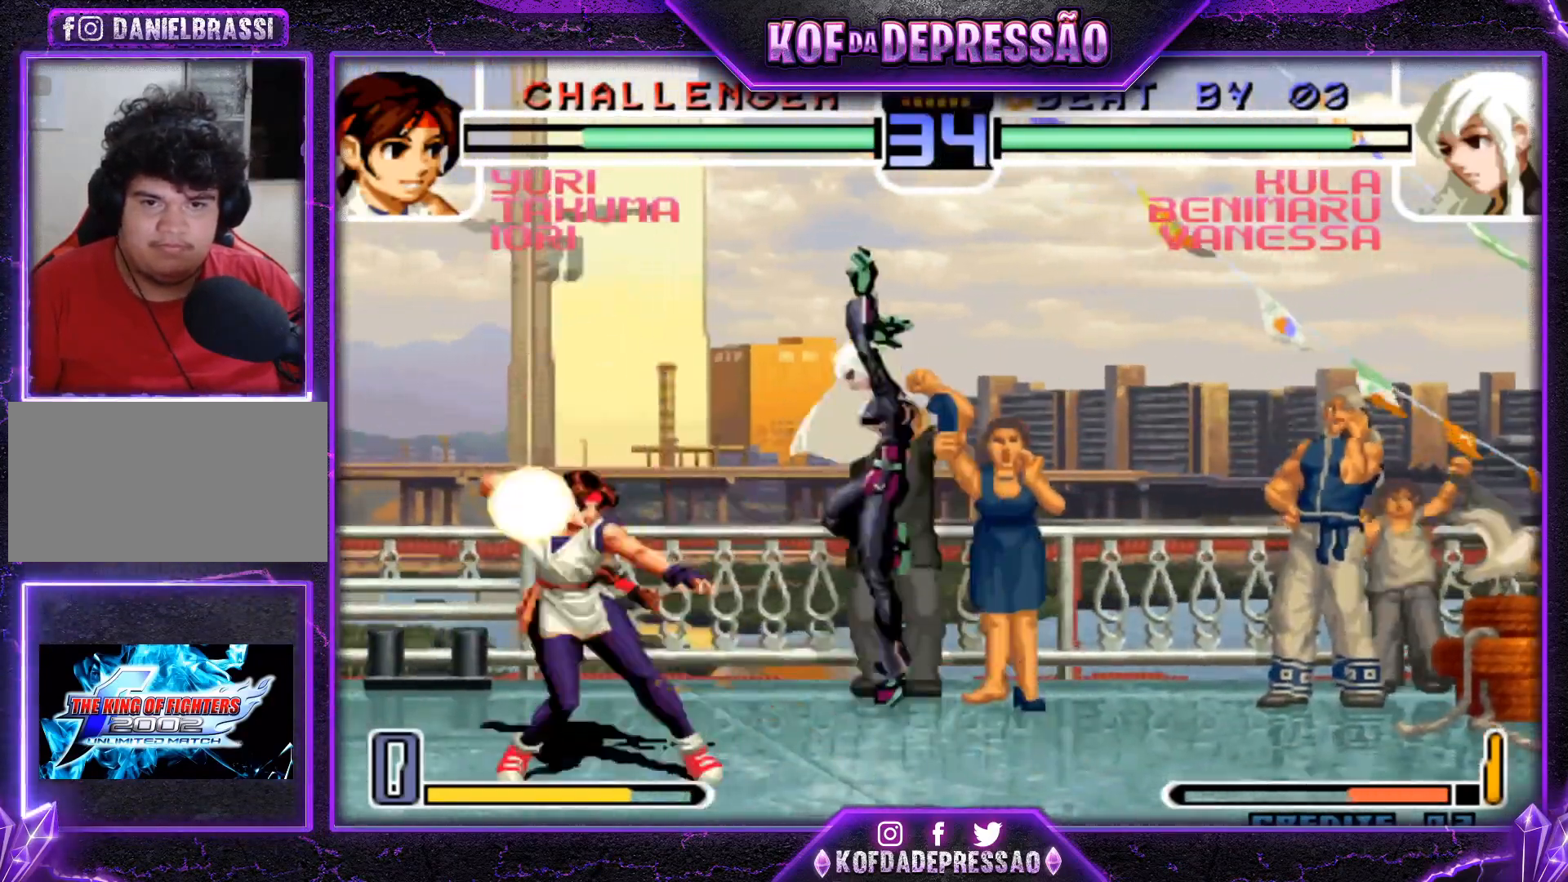
{"buttons": [], "left_stick": "center", "events": [[267, "CROSS", "down"], [284, "left_stick", "left"], [350, "CROSS", "up"], [384, "left_stick", "center"]]}
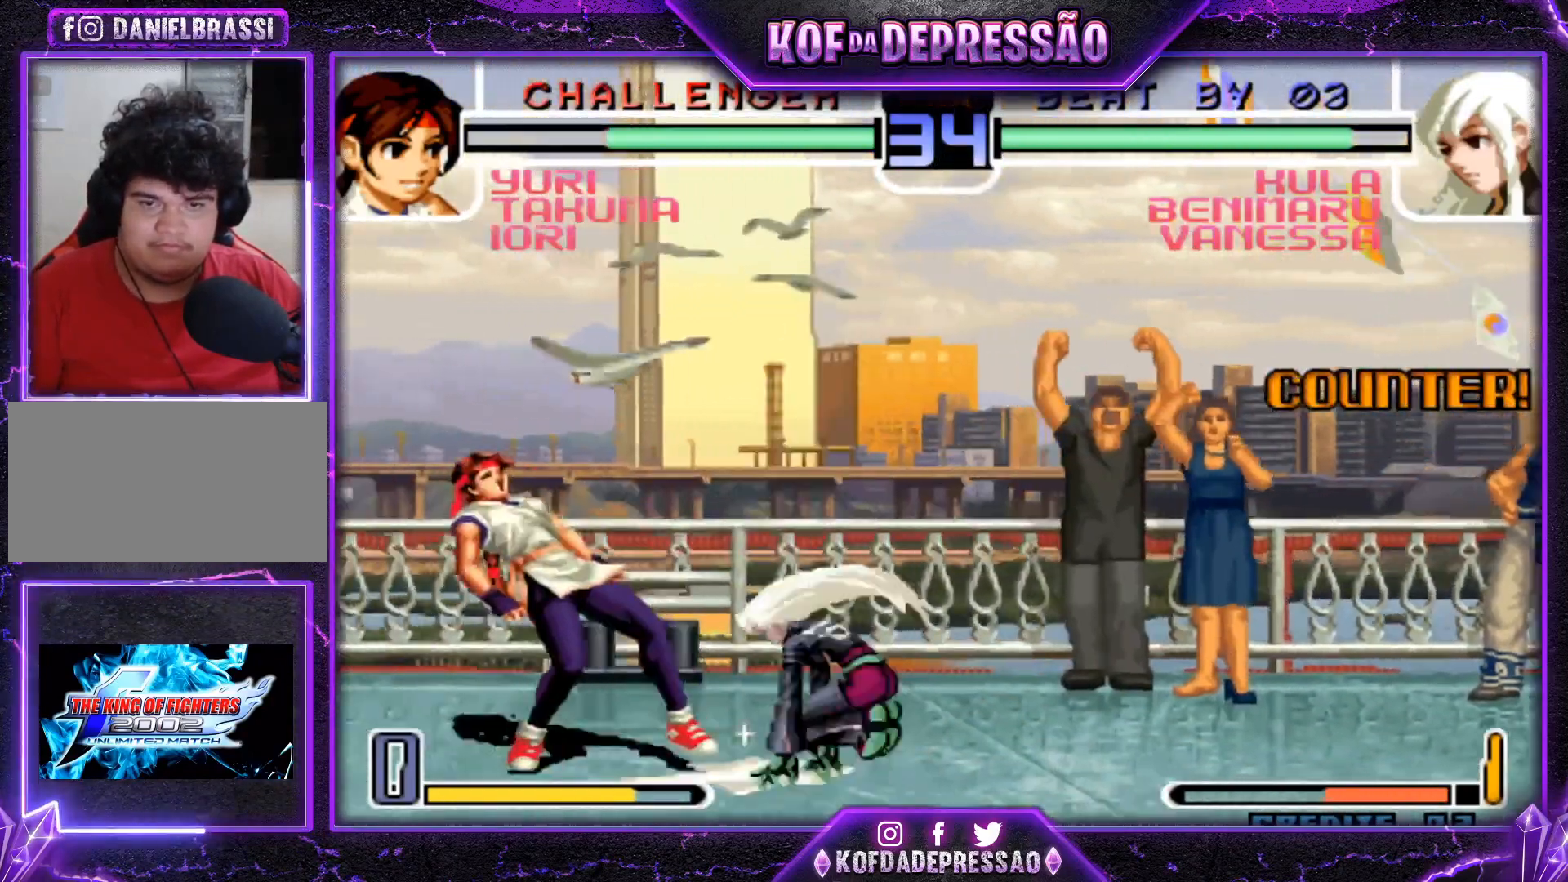
{"buttons": [], "left_stick": "center", "events": []}
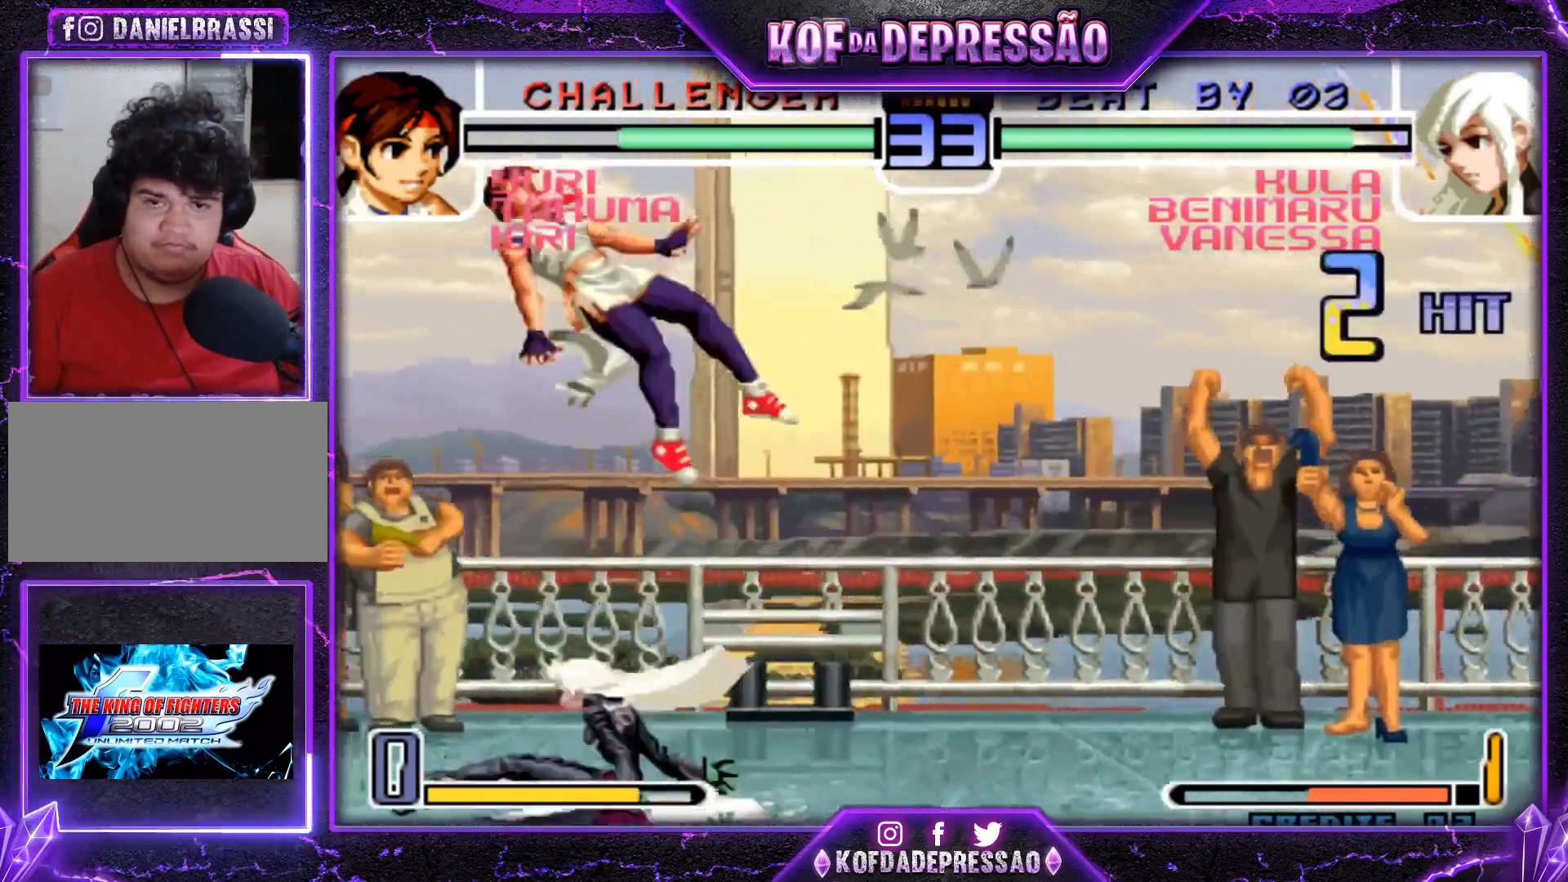
{"buttons": [], "left_stick": "center", "events": [[250, "left_stick", "left"], [317, "left_stick", "down"], [367, "left_stick", "left"], [384, "R1", "down"], [434, "left_stick", "center"], [500, "R1", "up"]]}
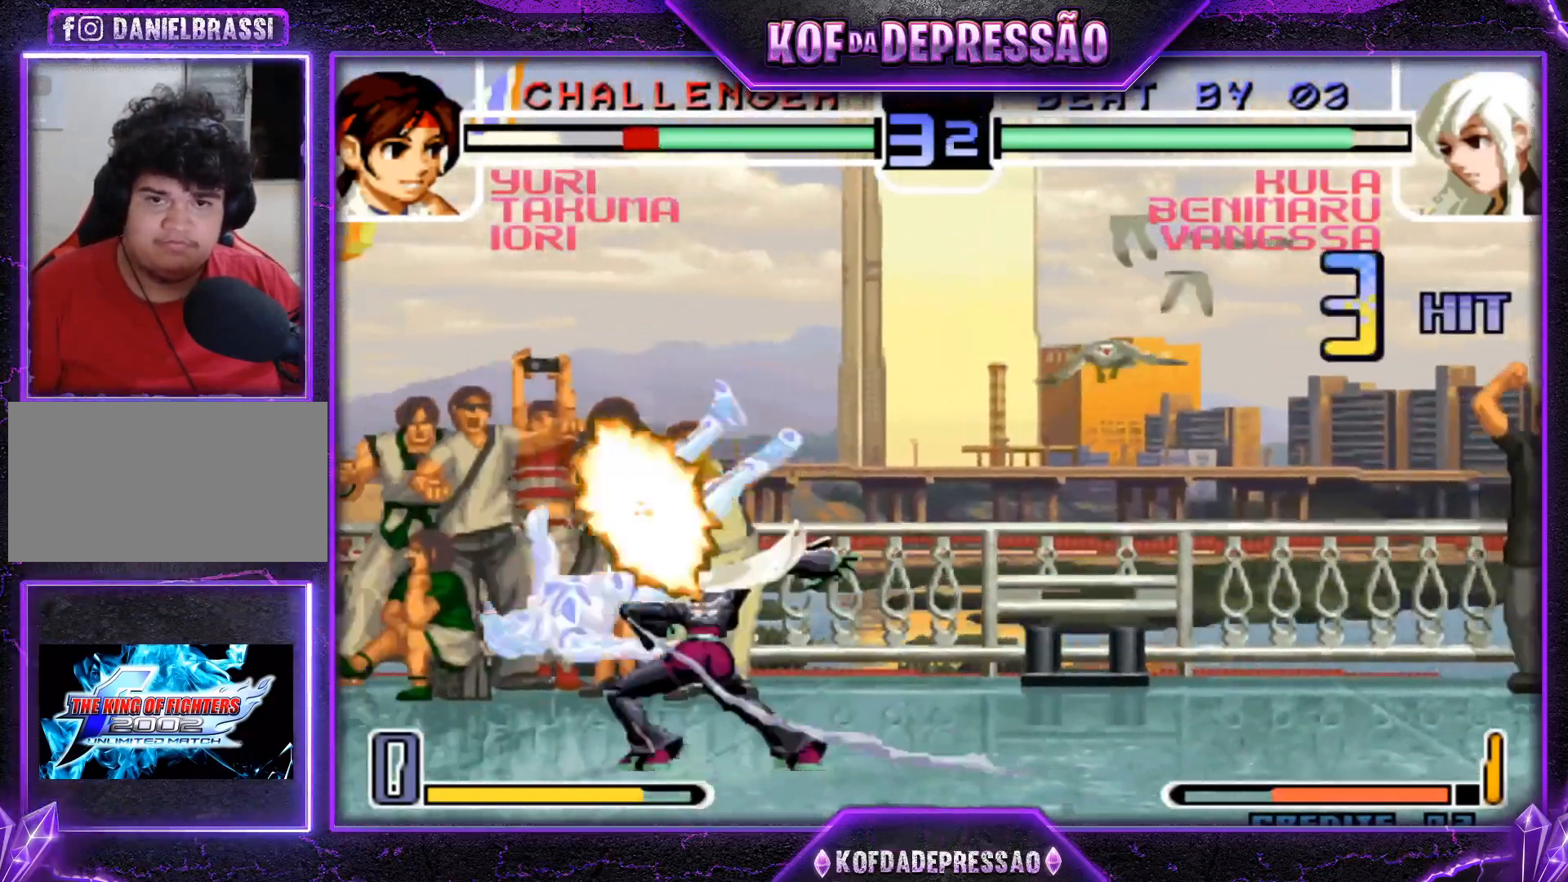
{"buttons": [], "left_stick": "center", "events": []}
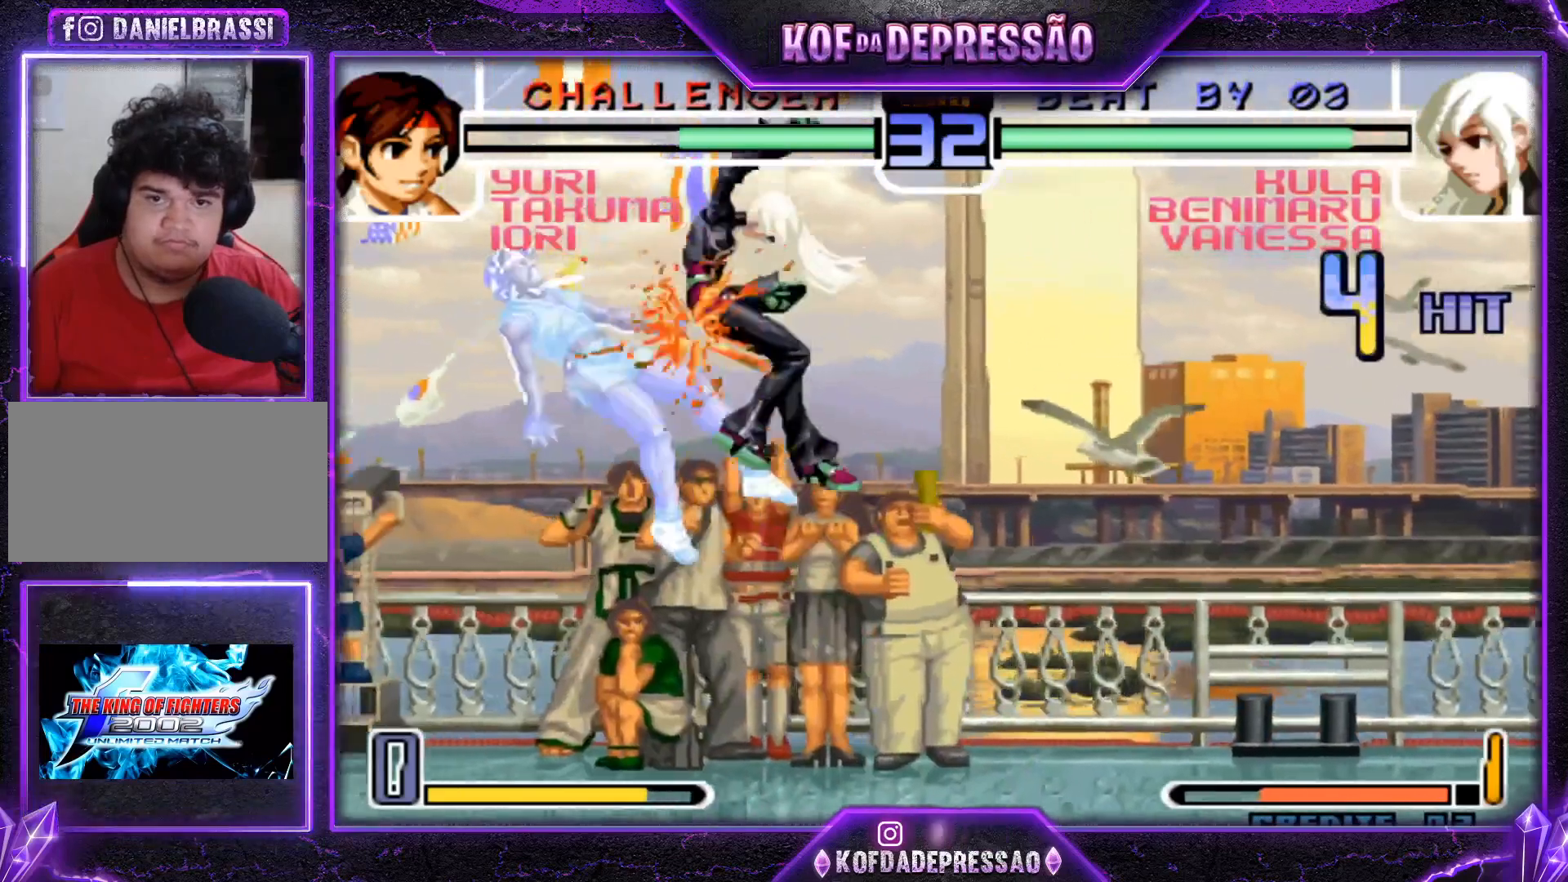
{"buttons": [], "left_stick": "center", "events": [[184, "R1", "down"], [184, "SQUARE", "down"], [200, "CROSS", "down"], [200, "TRIANGLE", "down"], [350, "CROSS", "up"], [384, "TRIANGLE", "up"], [400, "R1", "up"], [400, "SQUARE", "up"]]}
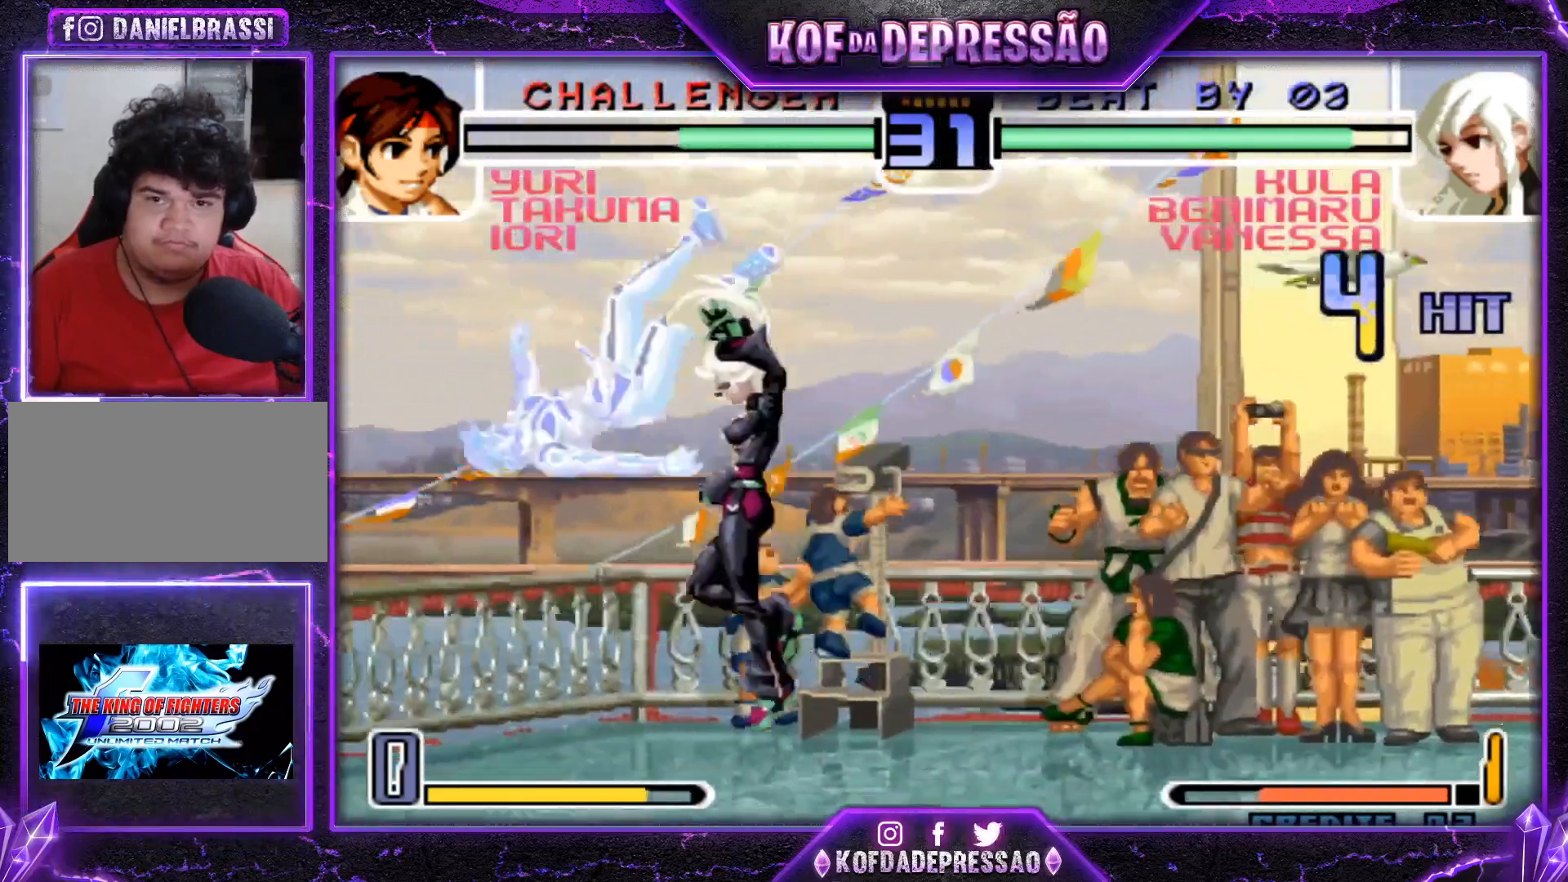
{"buttons": [], "left_stick": "center", "events": [[434, "left_stick", "left"], [501, "left_stick", "center"]]}